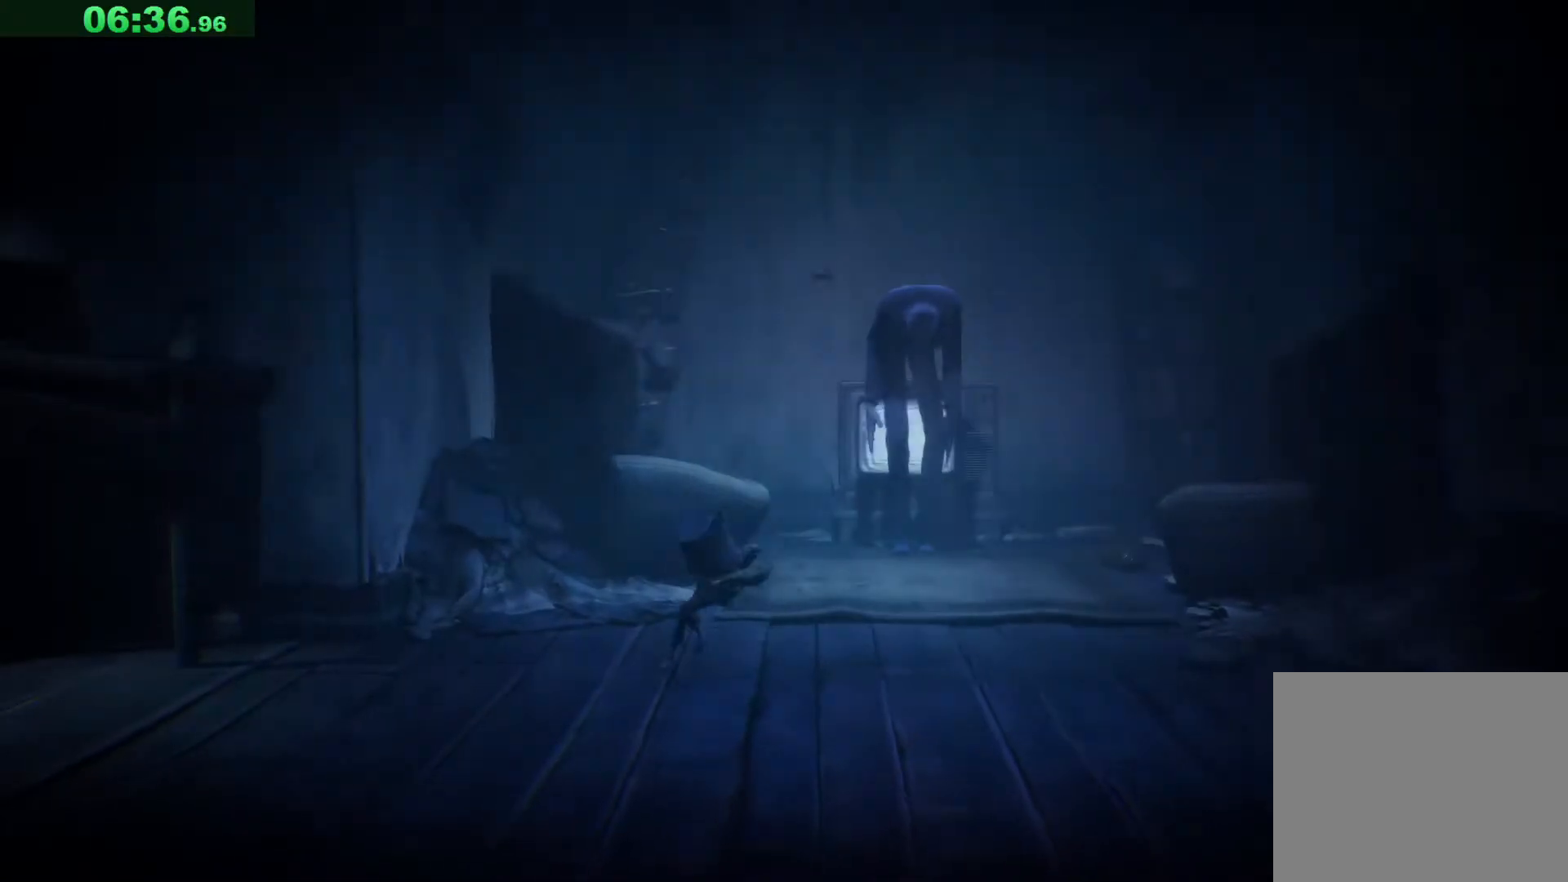
Gameplay with keyboard; each line is a JSON object with the keys held at the frame after it. "events" lists presses ("down") and releases ("up") of "a", "ctrl", "d", "e", "q", "s", "shift", "space" and "w" between this image and that frame as [ms after this image, input, new state], when the widget could be followed in between. No other keys are recorded. Mouse input is not recorded.
{"keys": ["a"], "events": [[67, "space", "up"]]}
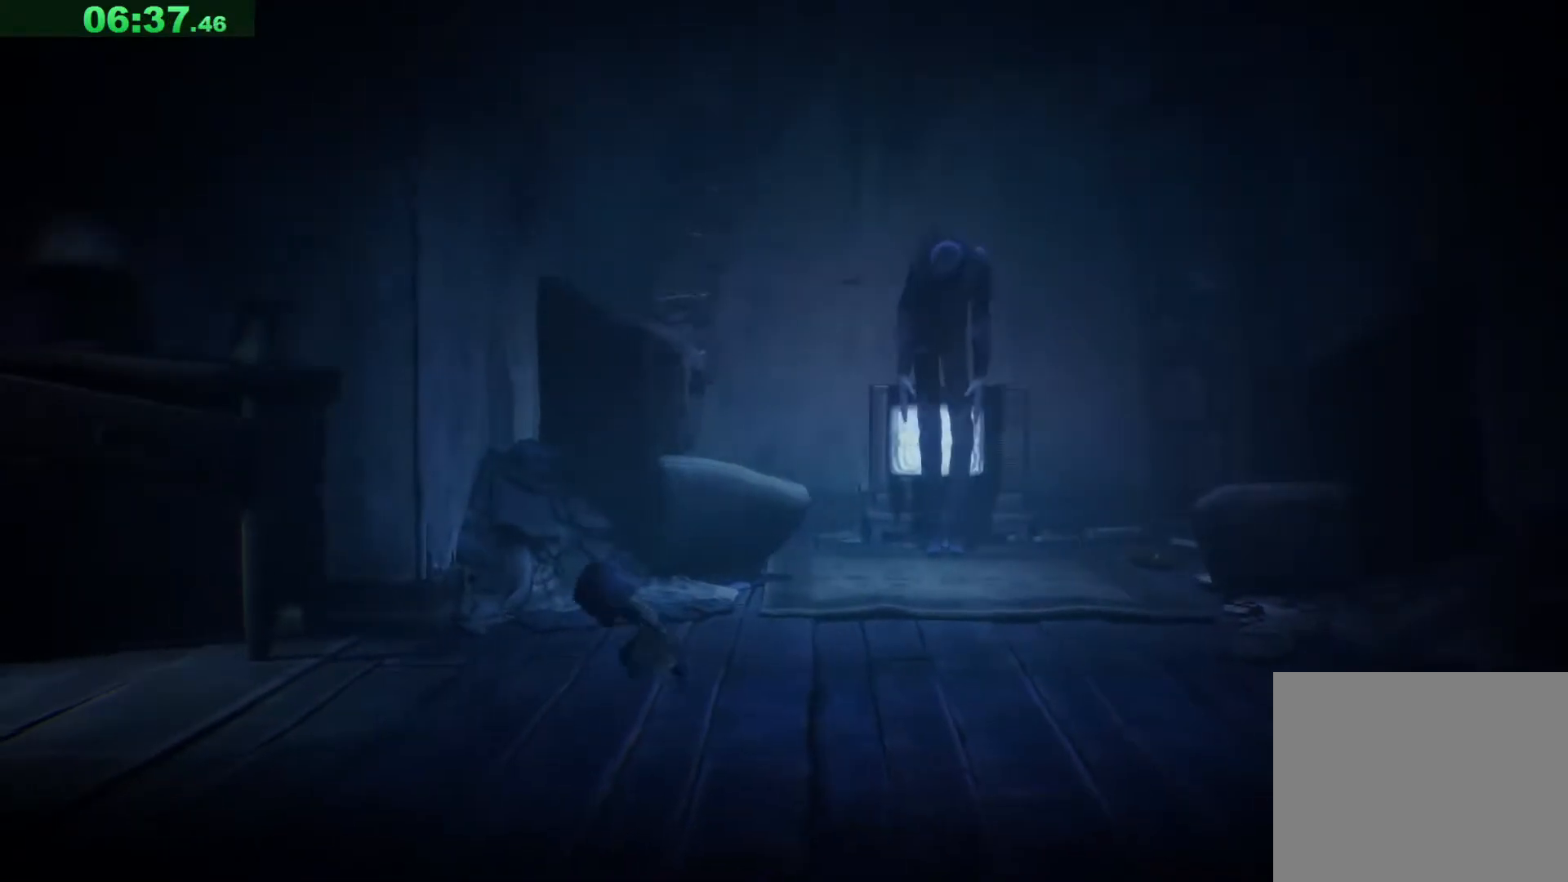
{"keys": ["a", "space"], "events": [[483, "space", "down"]]}
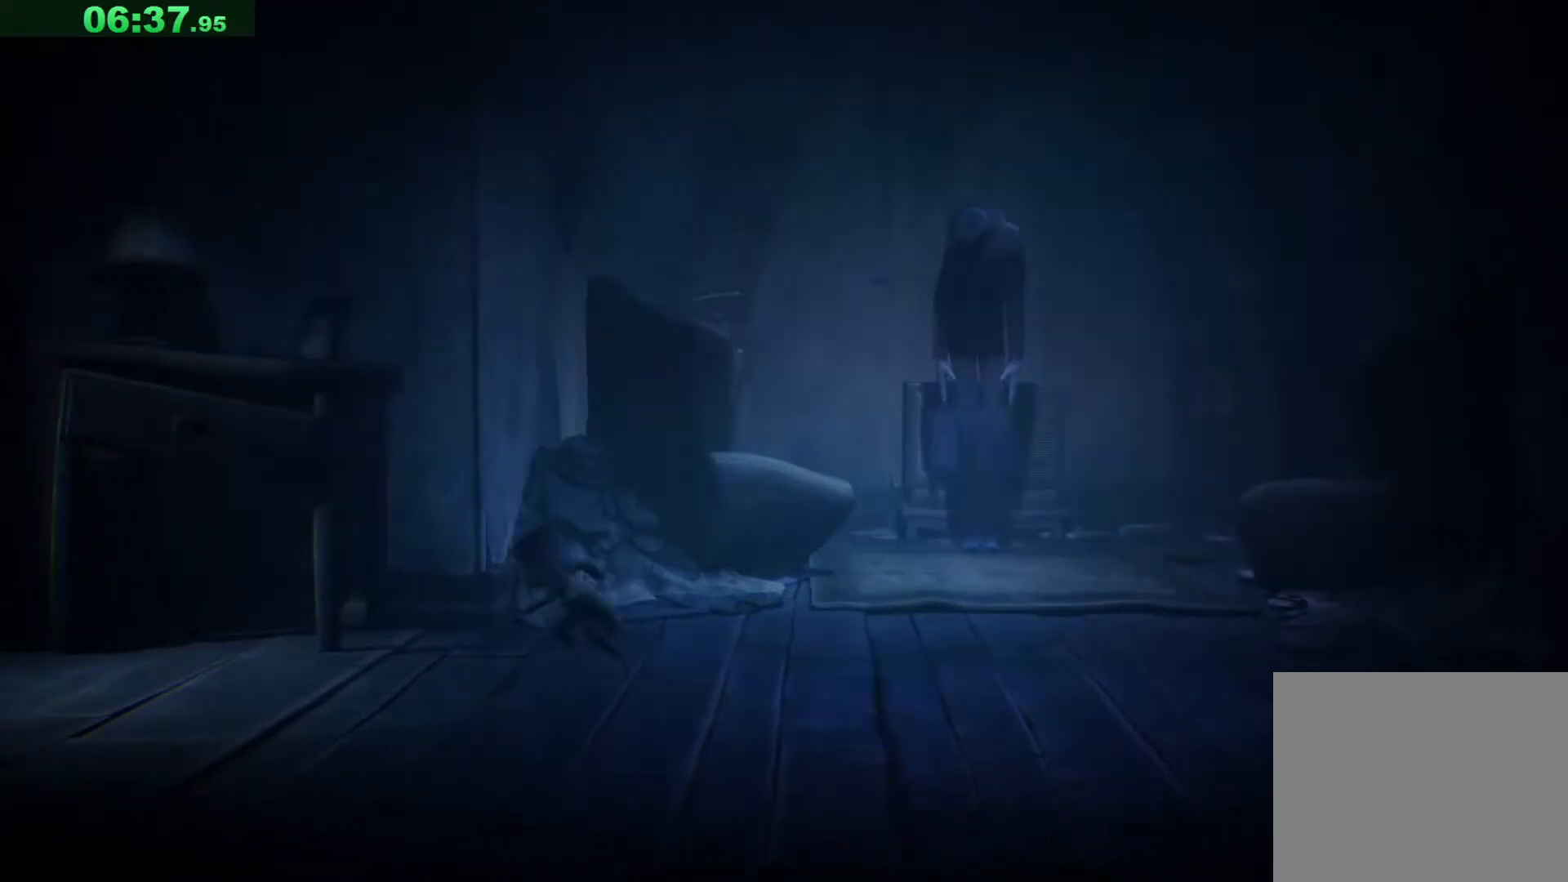
{"keys": ["a", "space"], "events": [[233, "w", "down"], [283, "w", "up"]]}
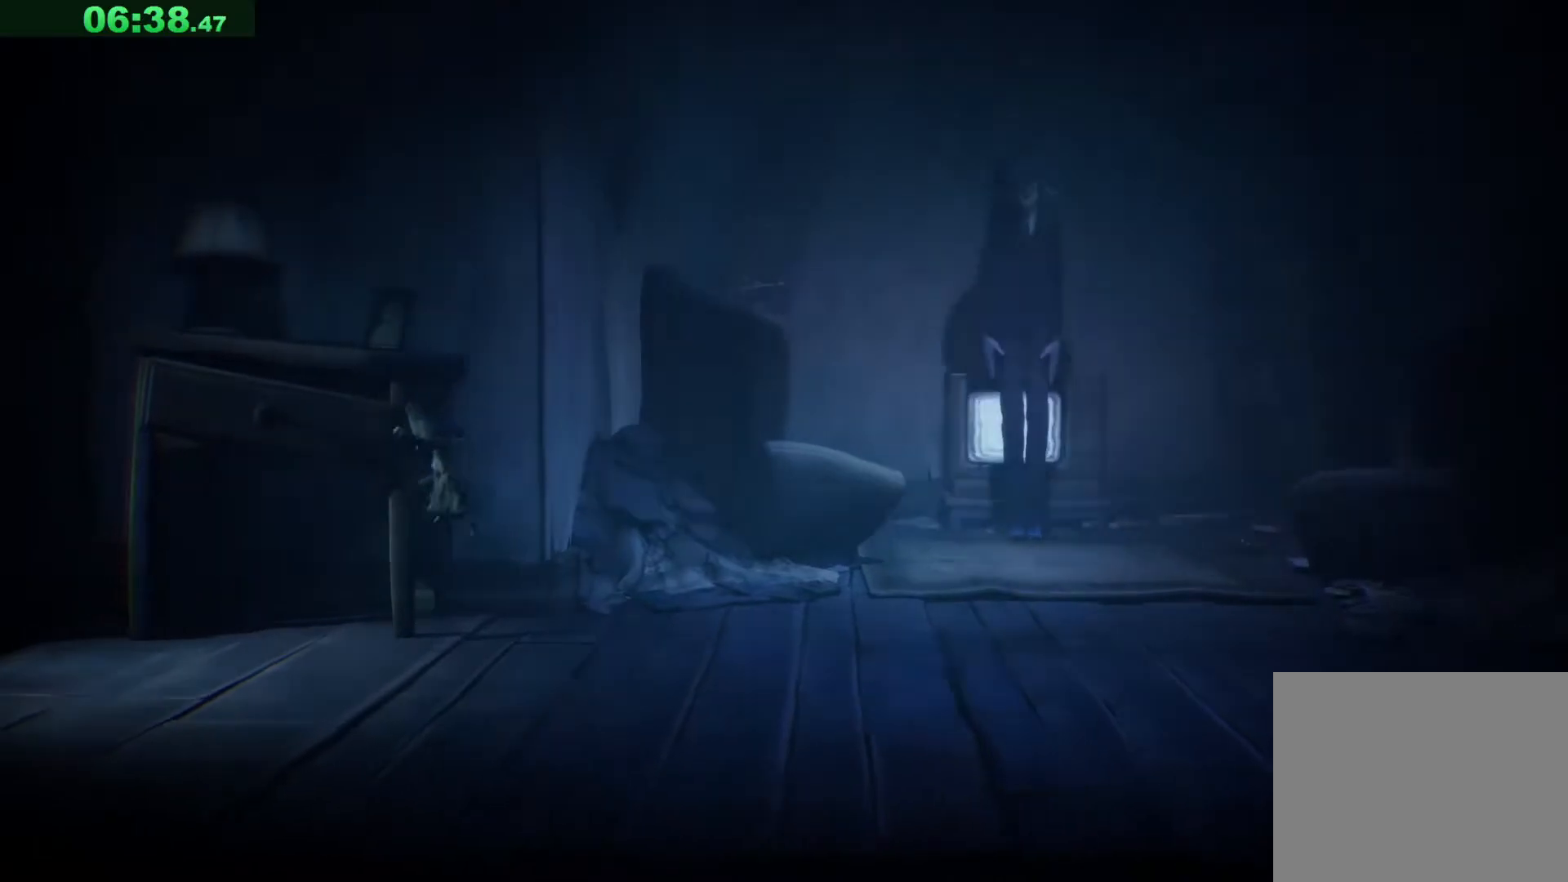
{"keys": ["a", "space"], "events": []}
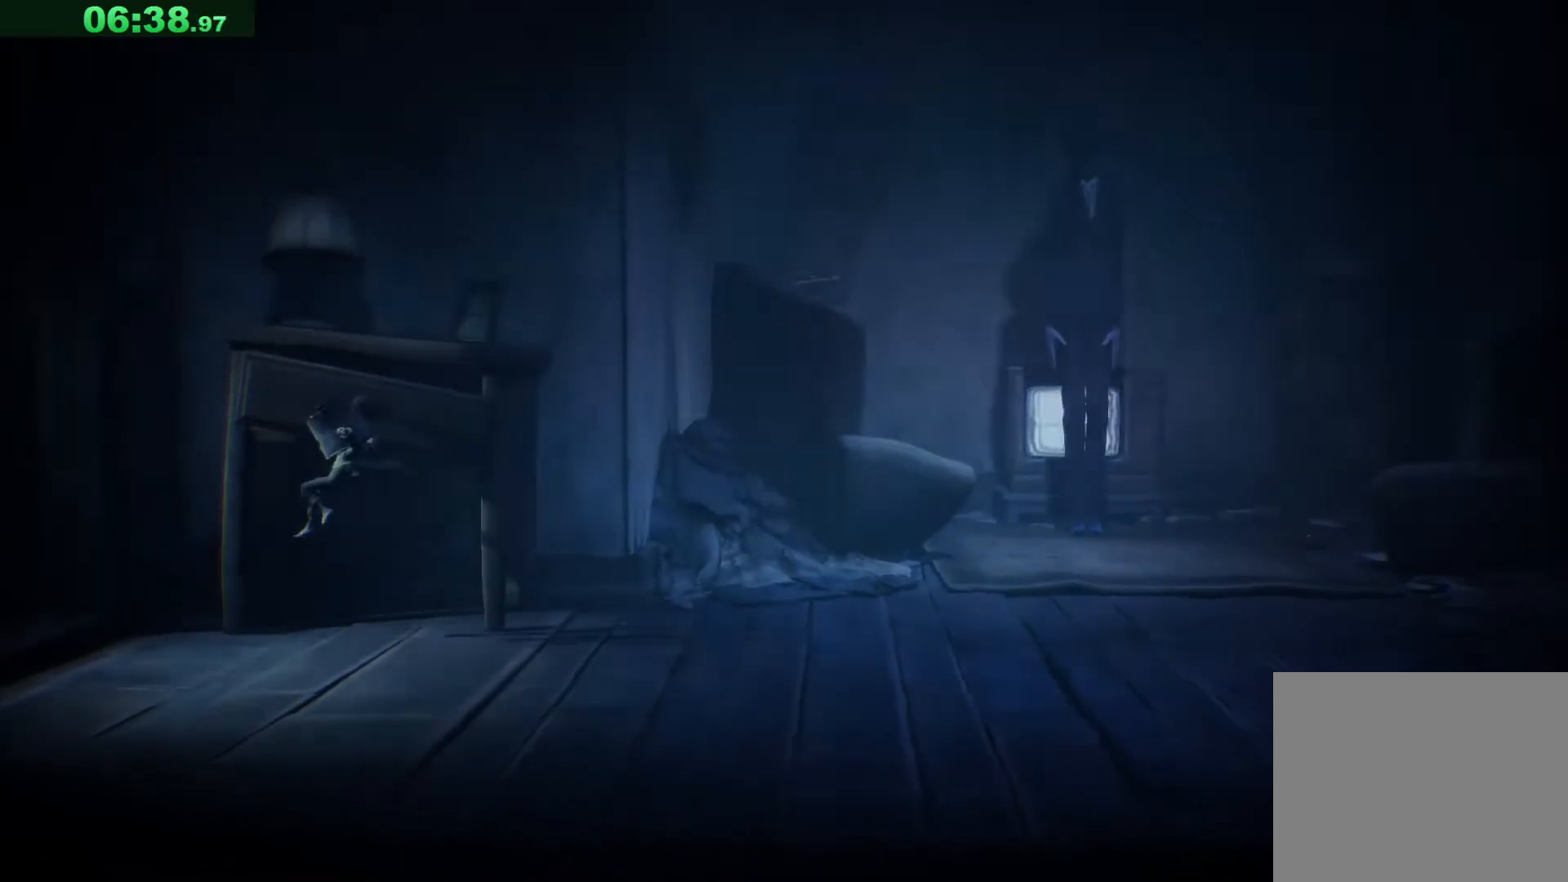
{"keys": ["a", "s"], "events": [[217, "space", "up"], [317, "s", "down"]]}
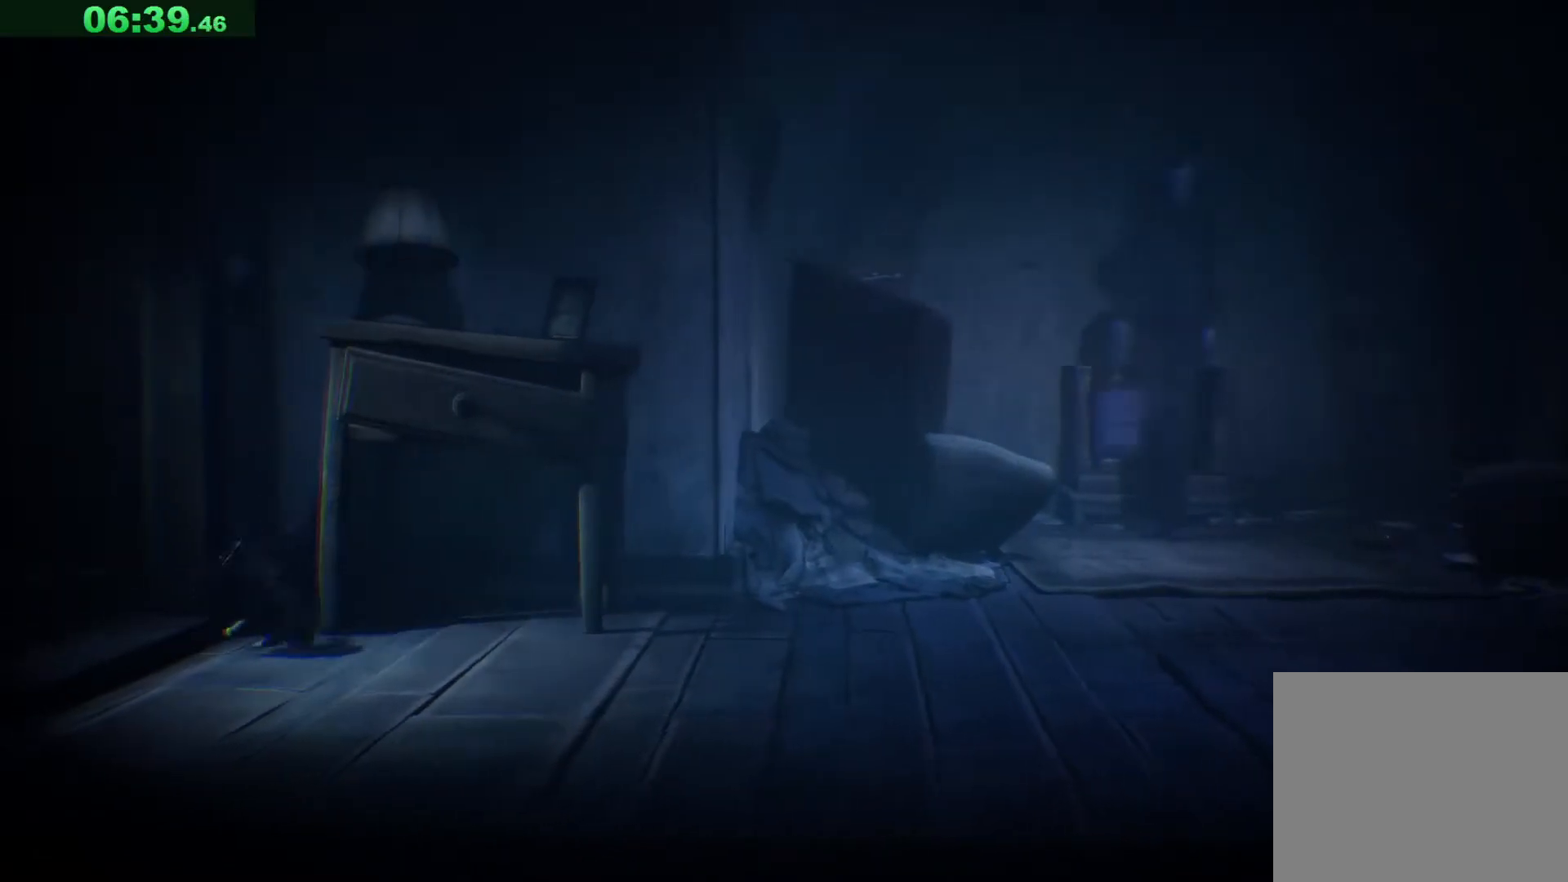
{"keys": ["a", "s"], "events": []}
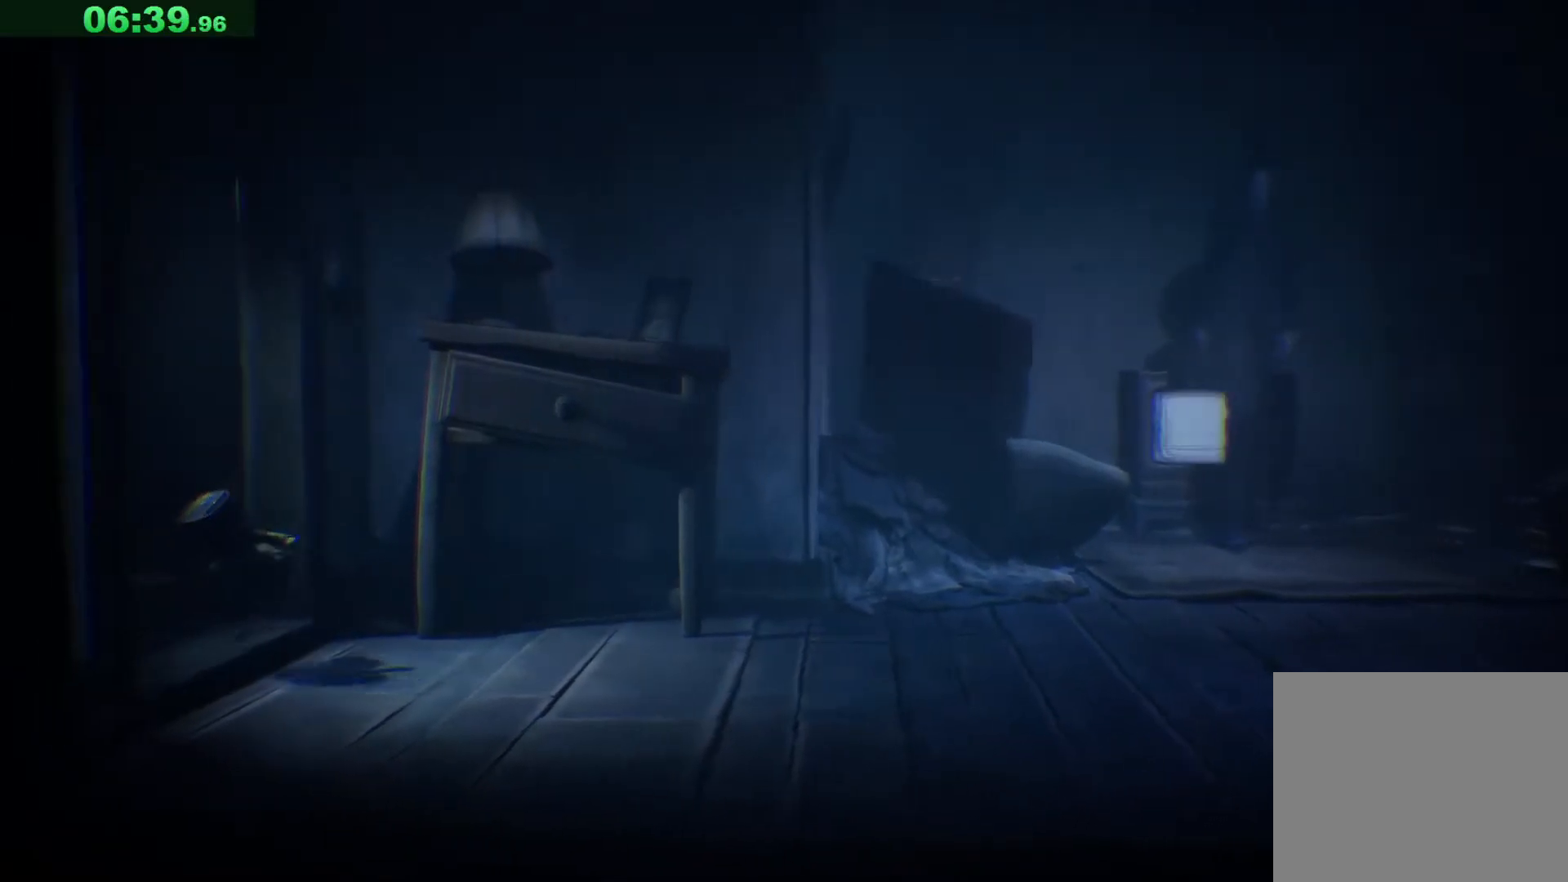
{"keys": ["s"], "events": [[333, "a", "up"]]}
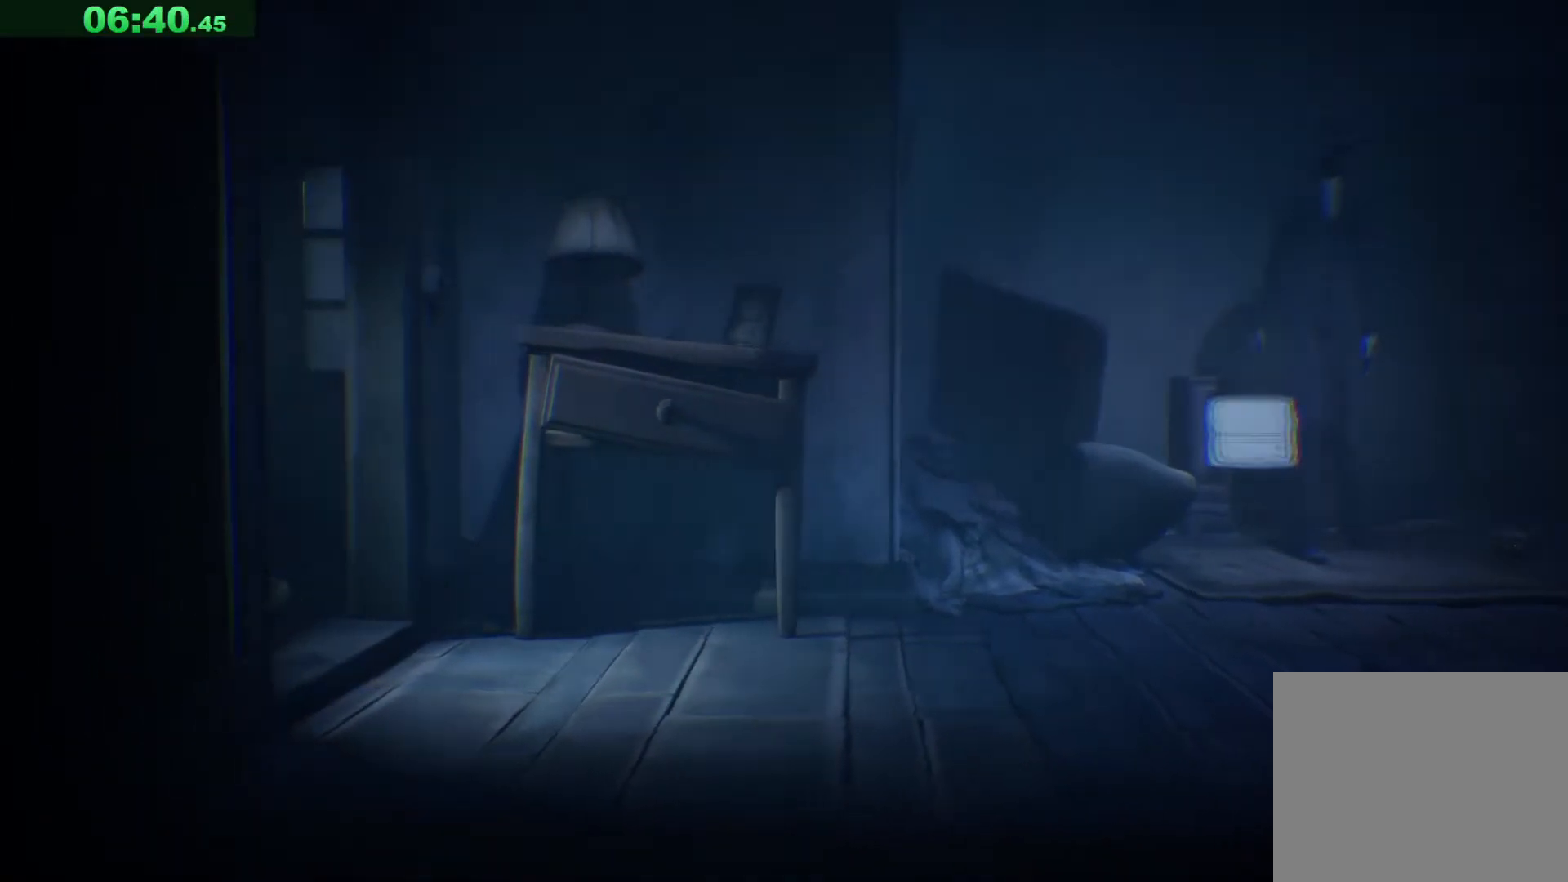
{"keys": ["s", "space"], "events": [[183, "space", "down"]]}
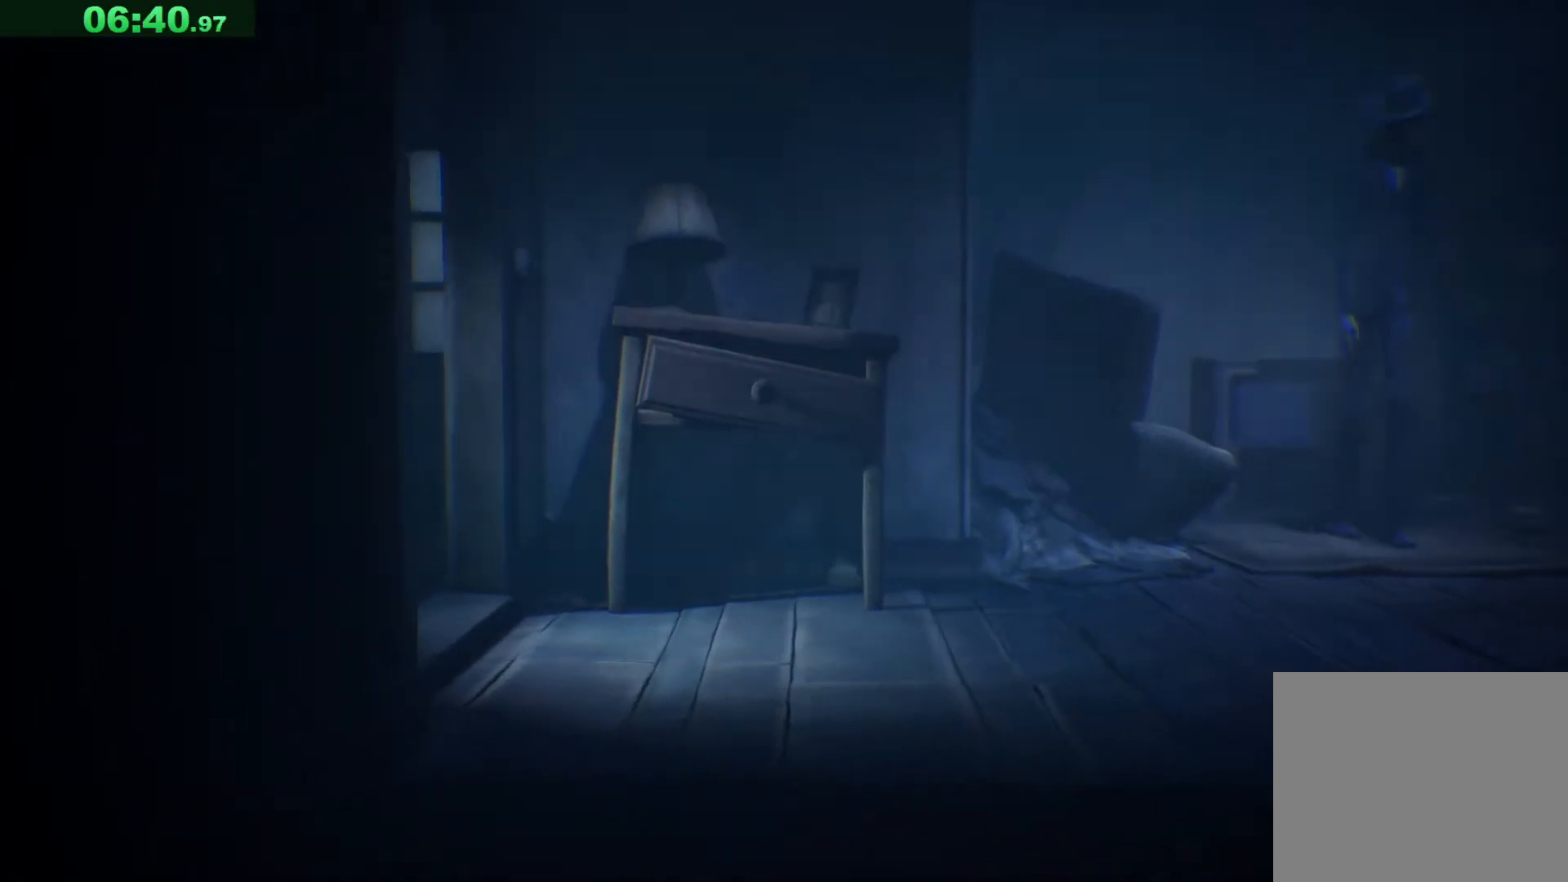
{"keys": ["s", "space"], "events": []}
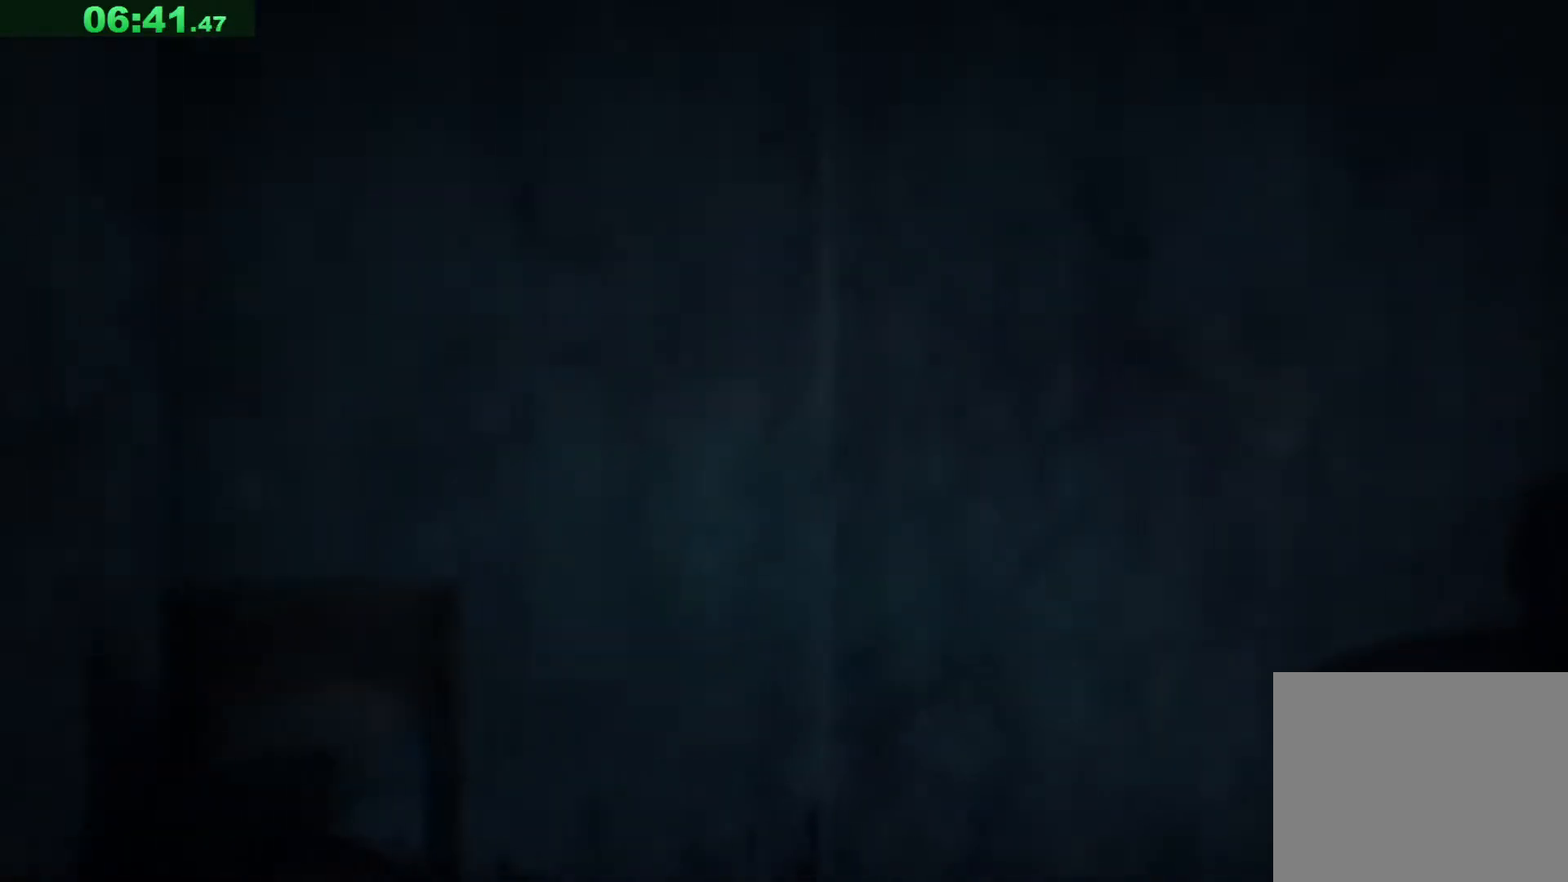
{"keys": ["s", "space"], "events": [[183, "space", "up"], [367, "space", "down"]]}
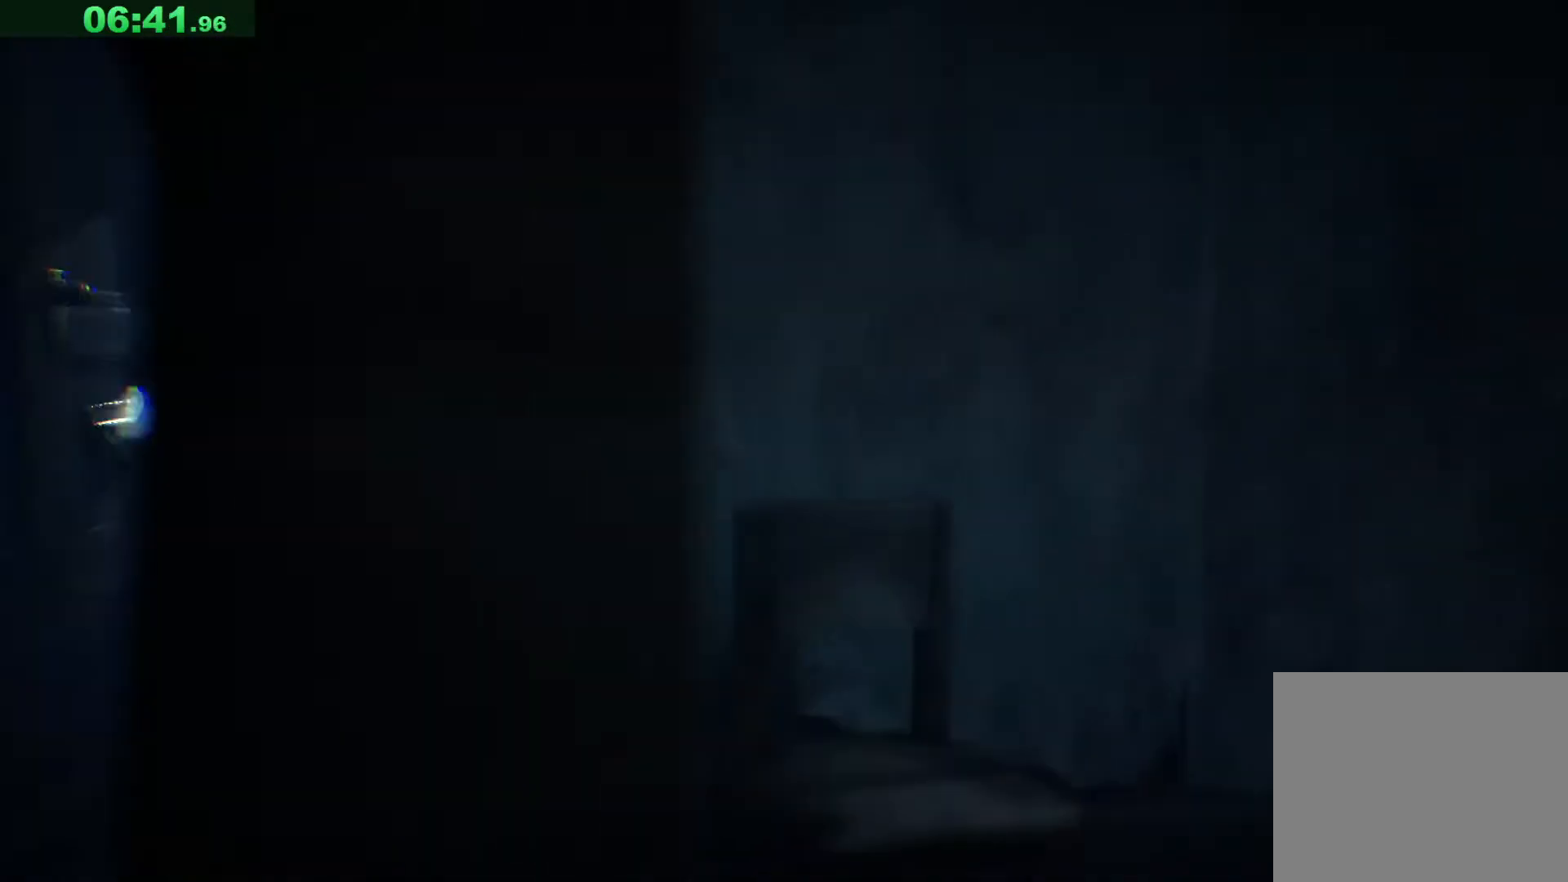
{"keys": ["s", "space"], "events": []}
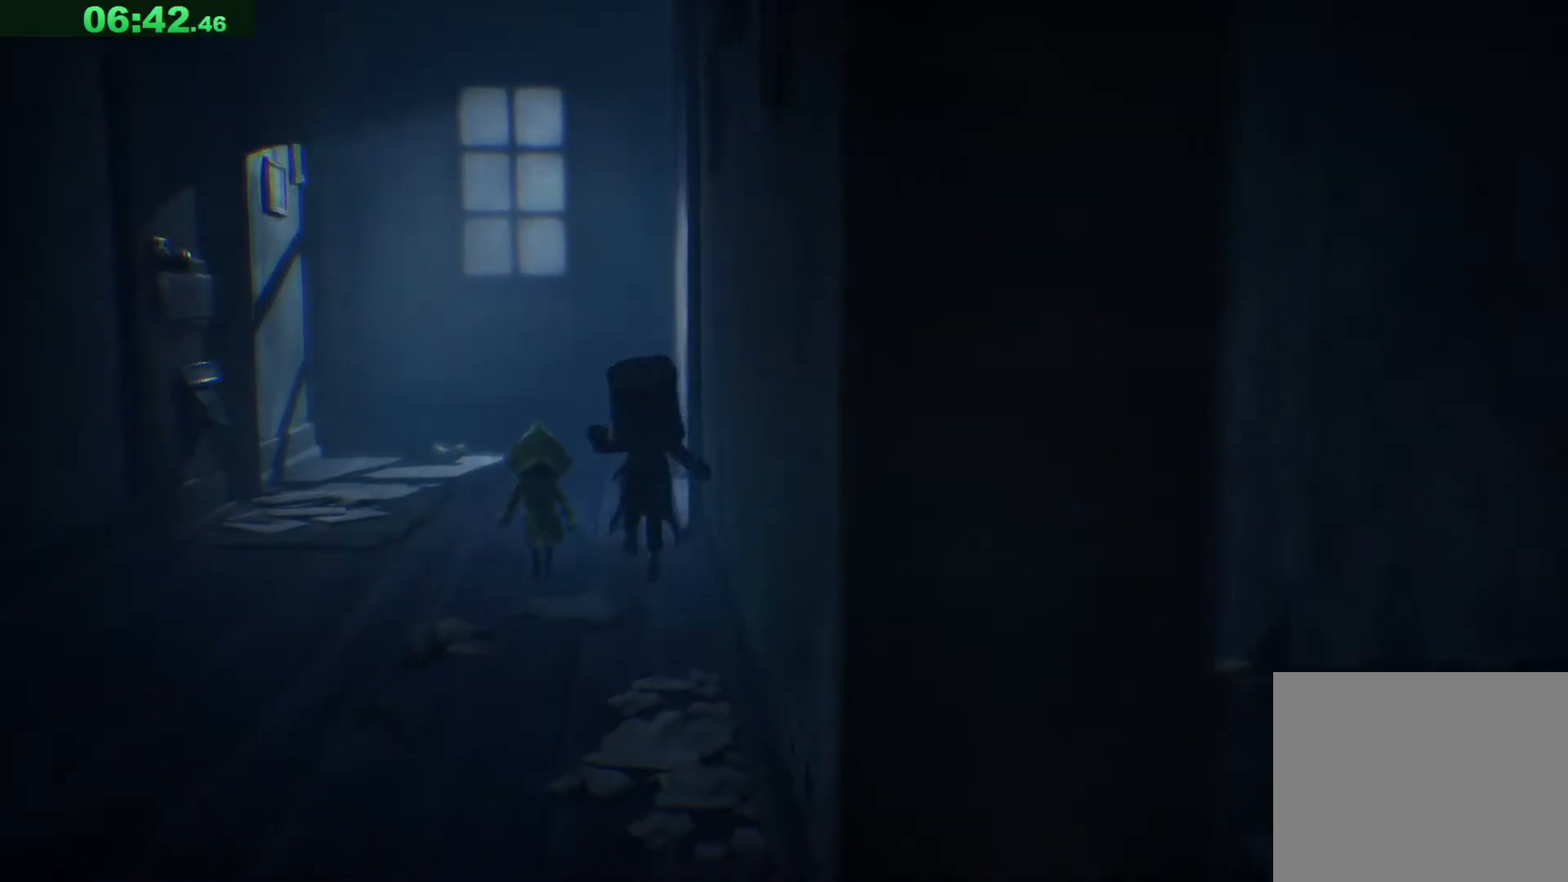
{"keys": ["s", "space"], "events": []}
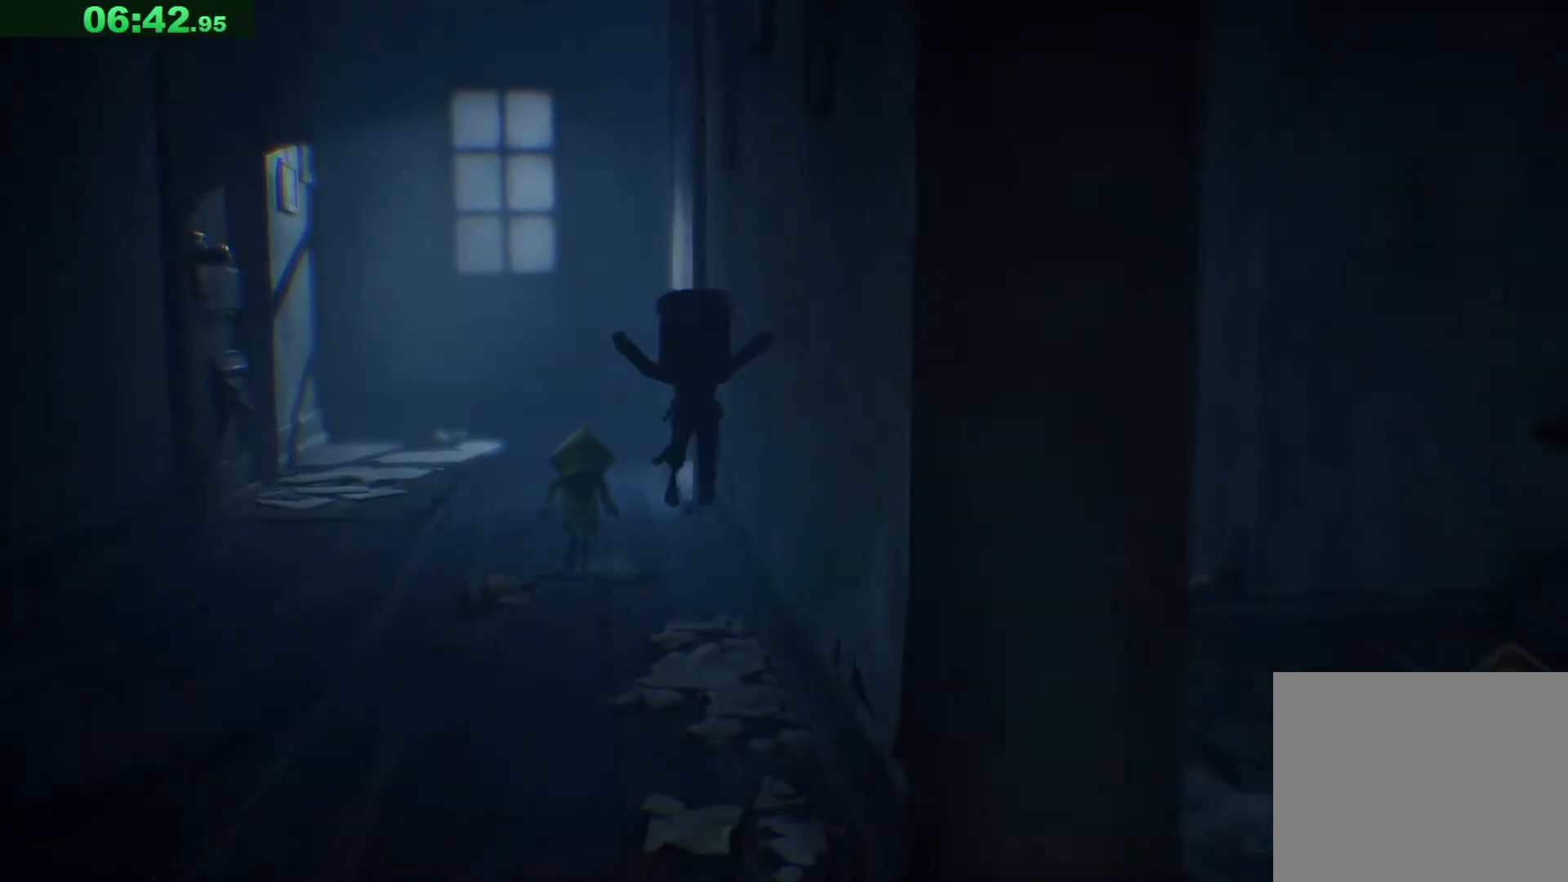
{"keys": ["s", "space"], "events": []}
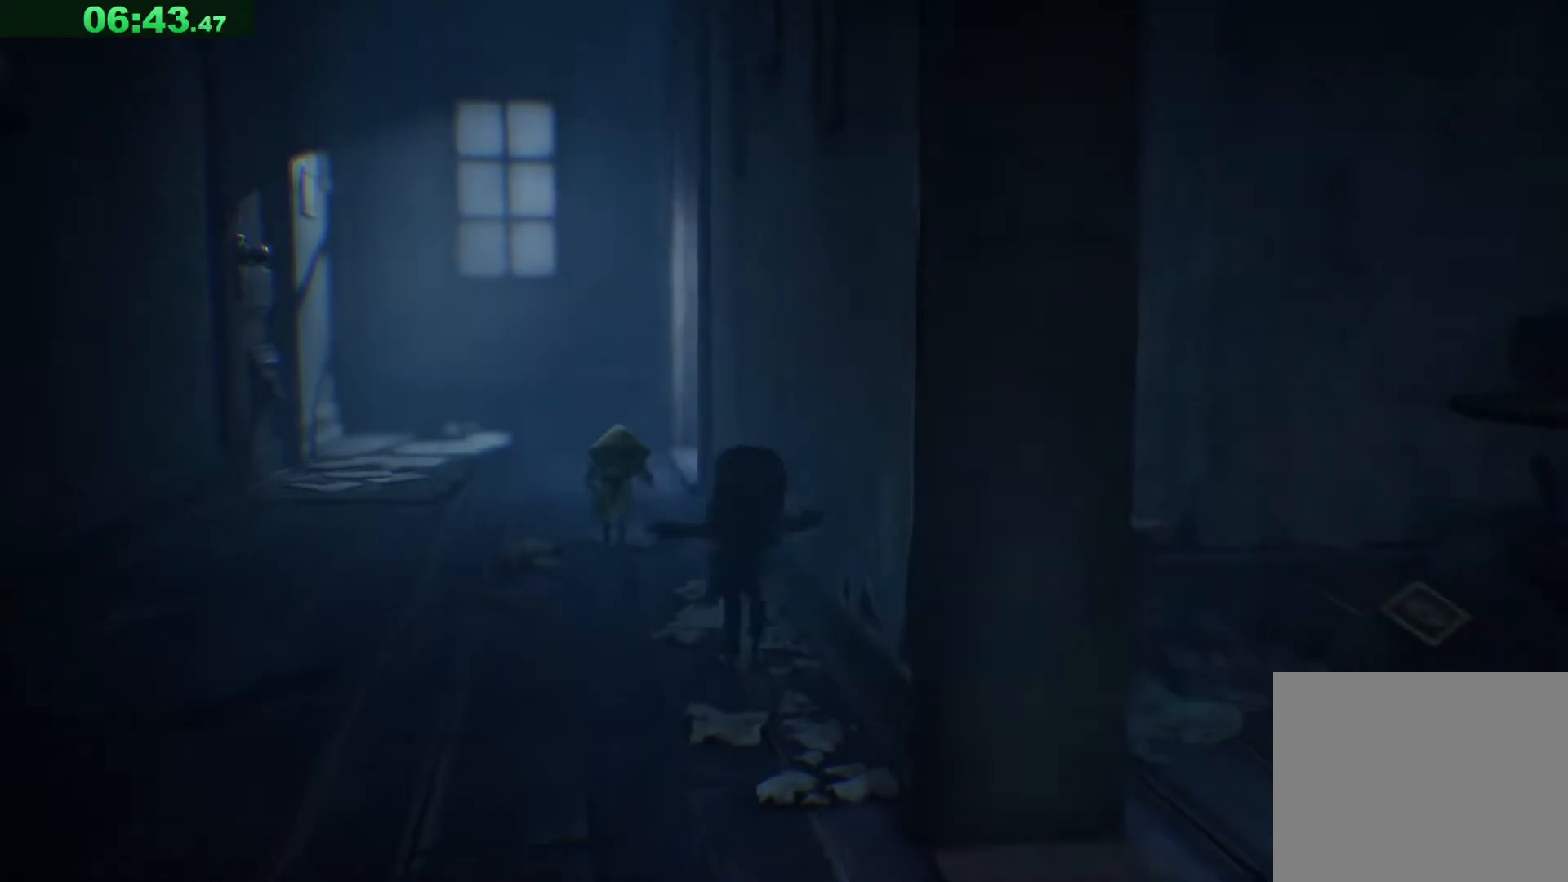
{"keys": ["s"], "events": [[150, "space", "up"]]}
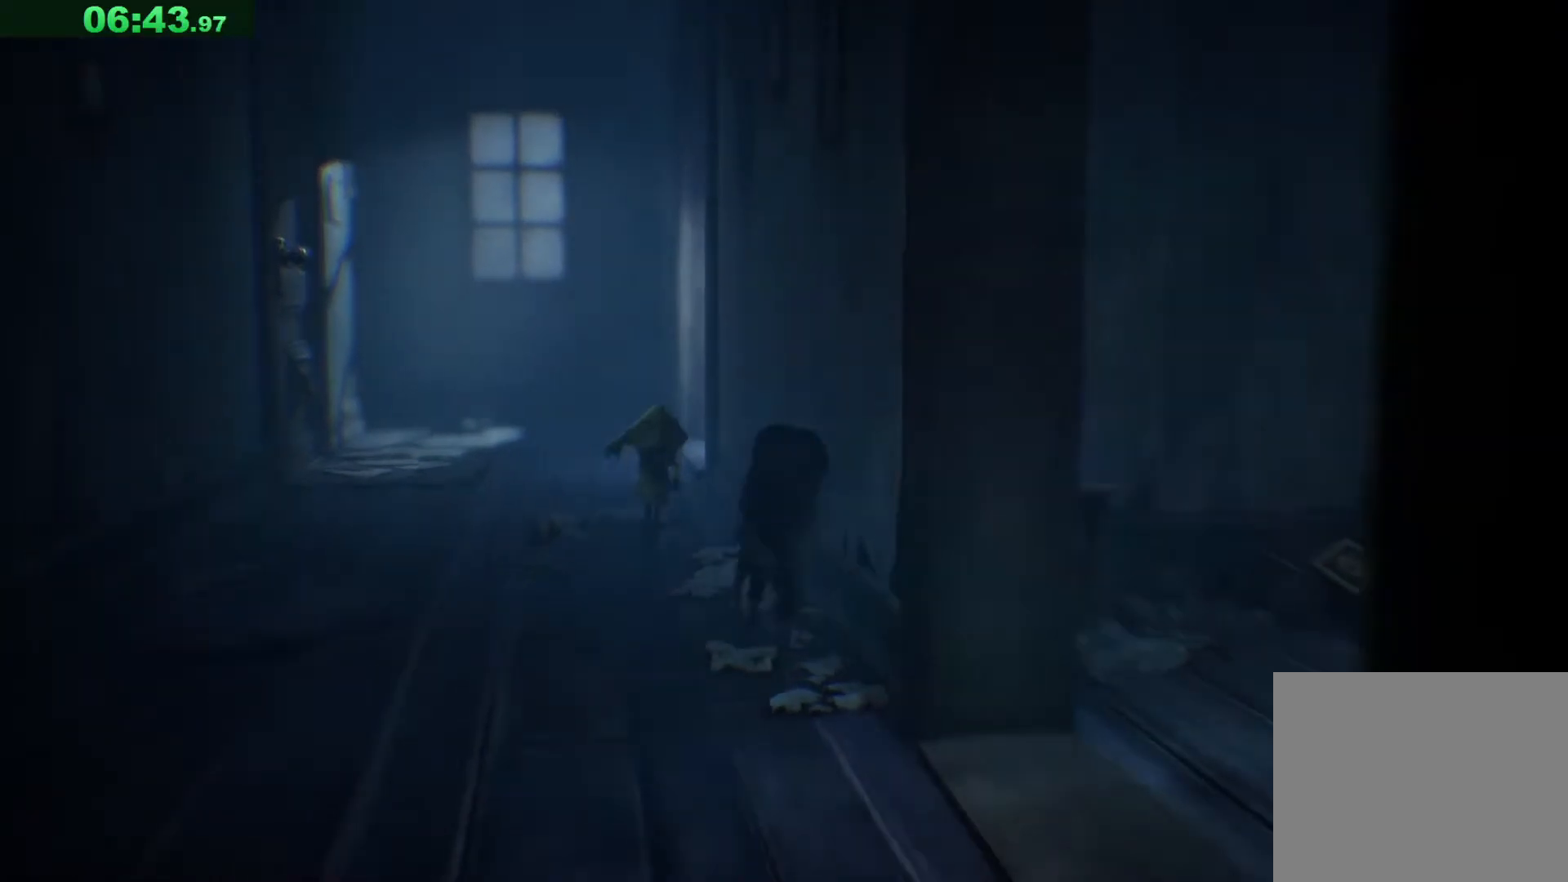
{"keys": ["s"], "events": []}
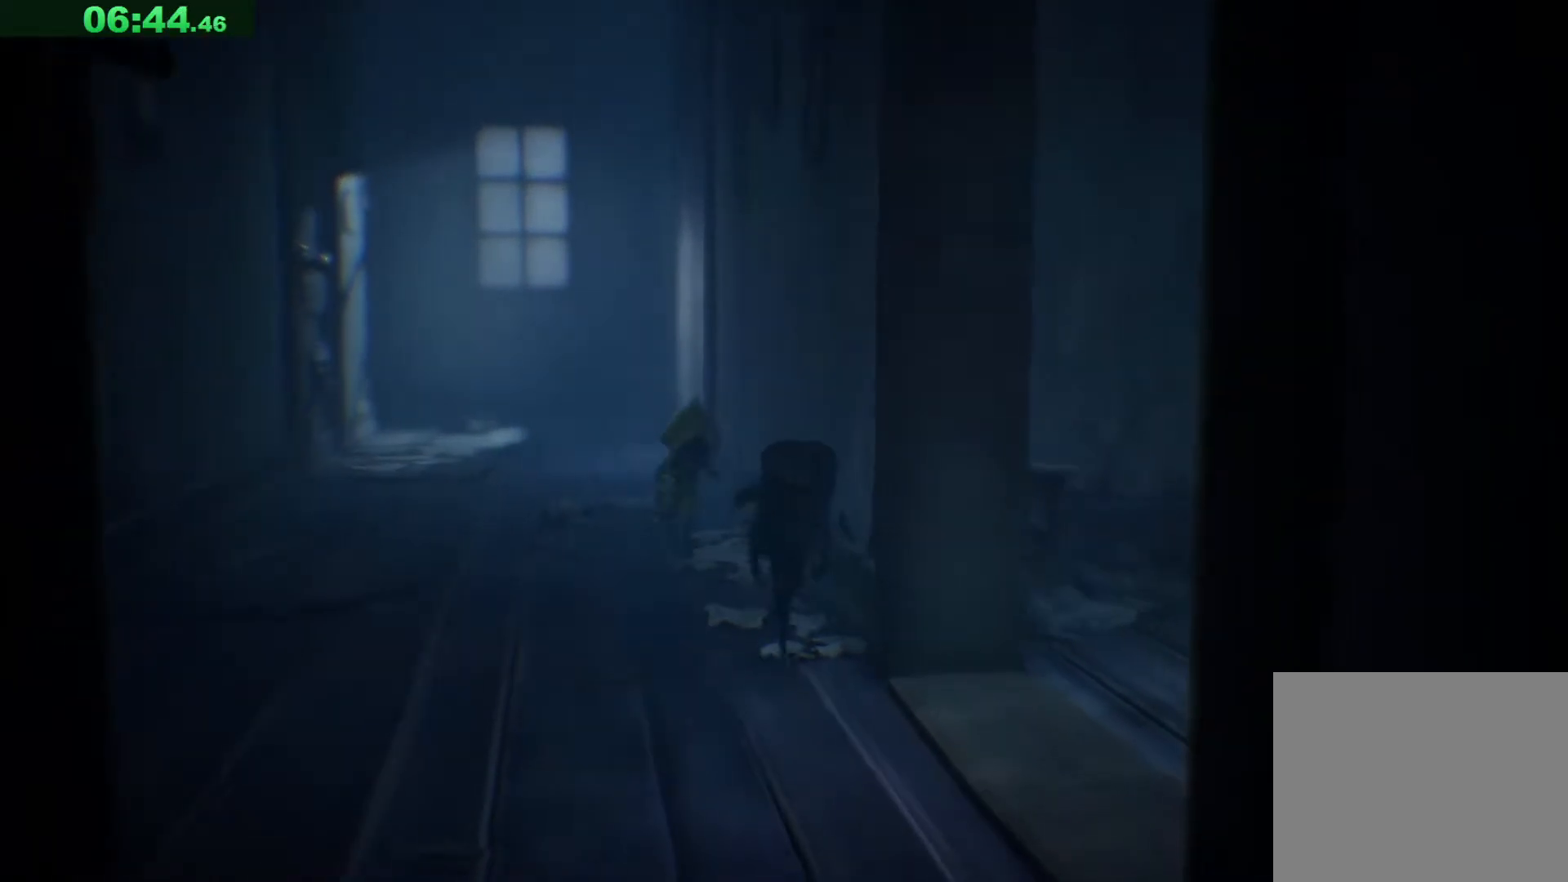
{"keys": ["d"], "events": [[183, "d", "down"], [350, "s", "up"]]}
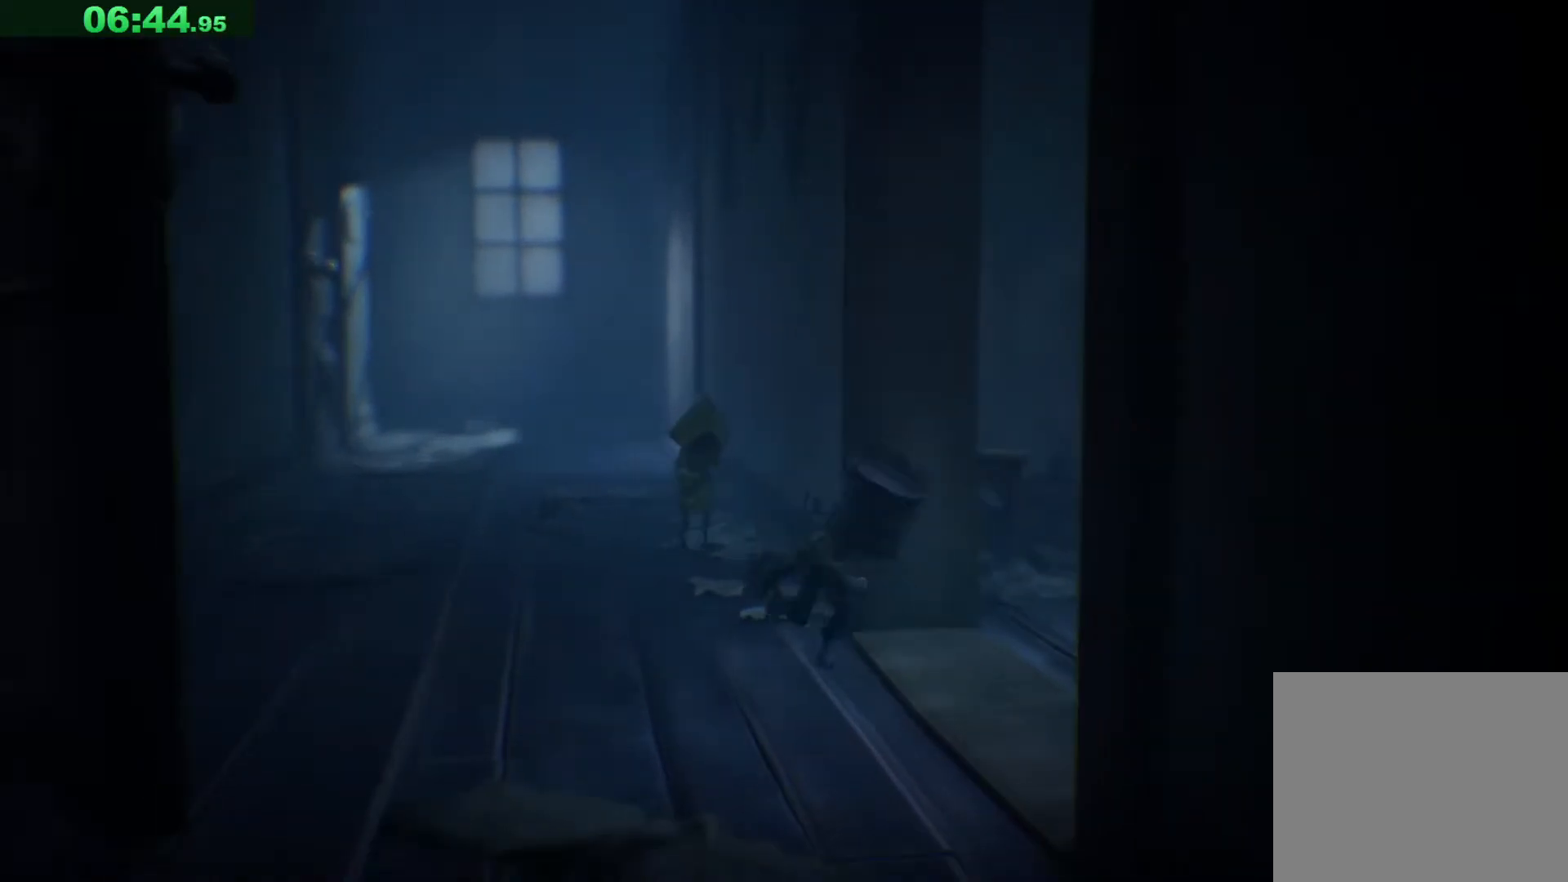
{"keys": ["d", "space"], "events": [[117, "space", "down"]]}
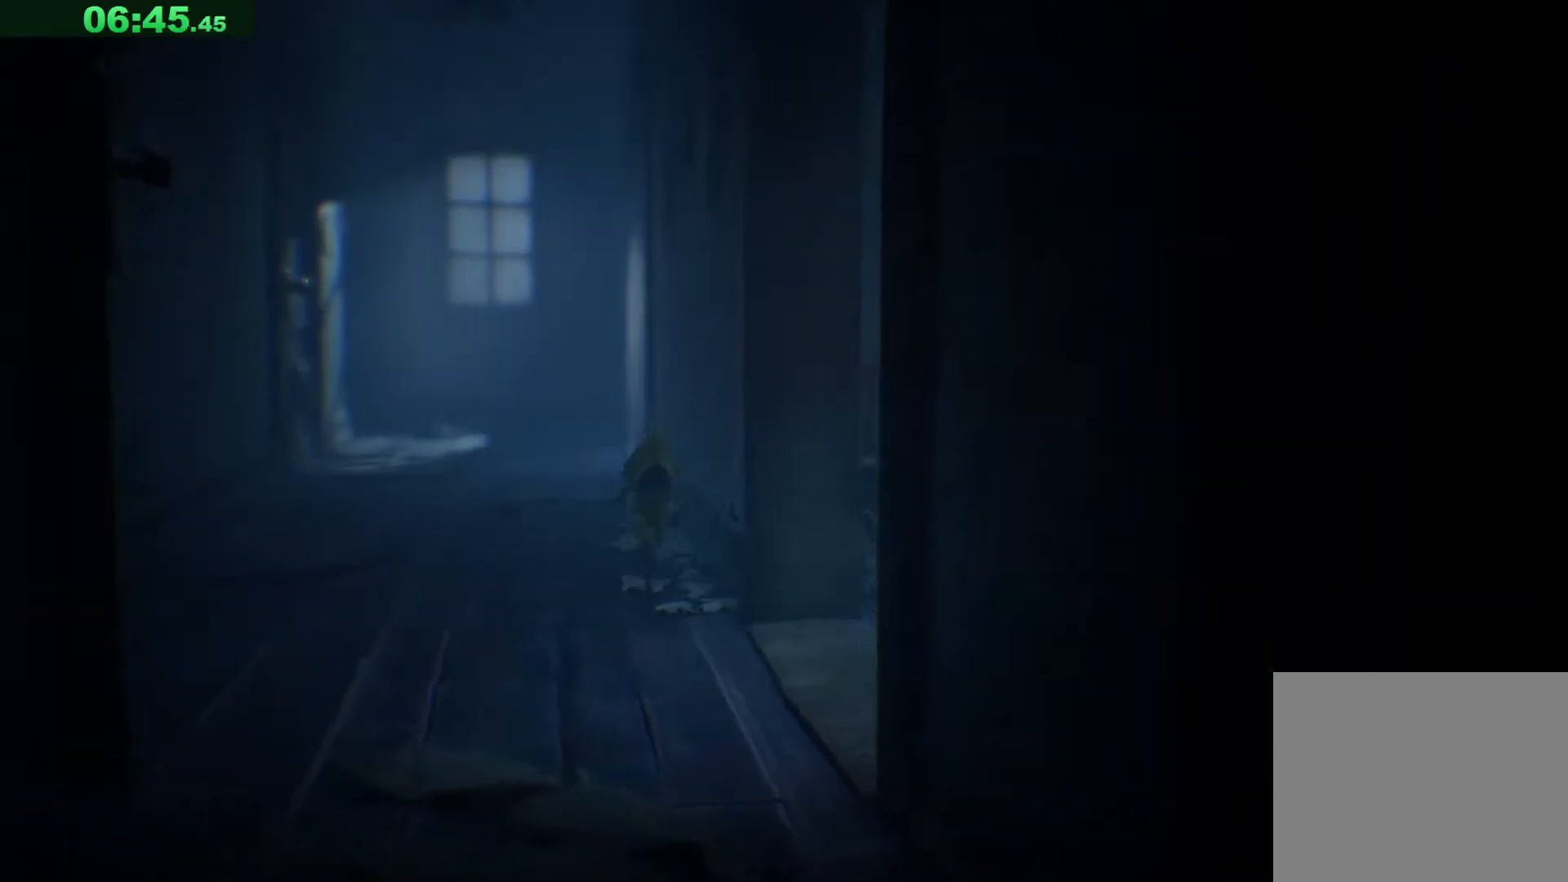
{"keys": ["d", "space"], "events": []}
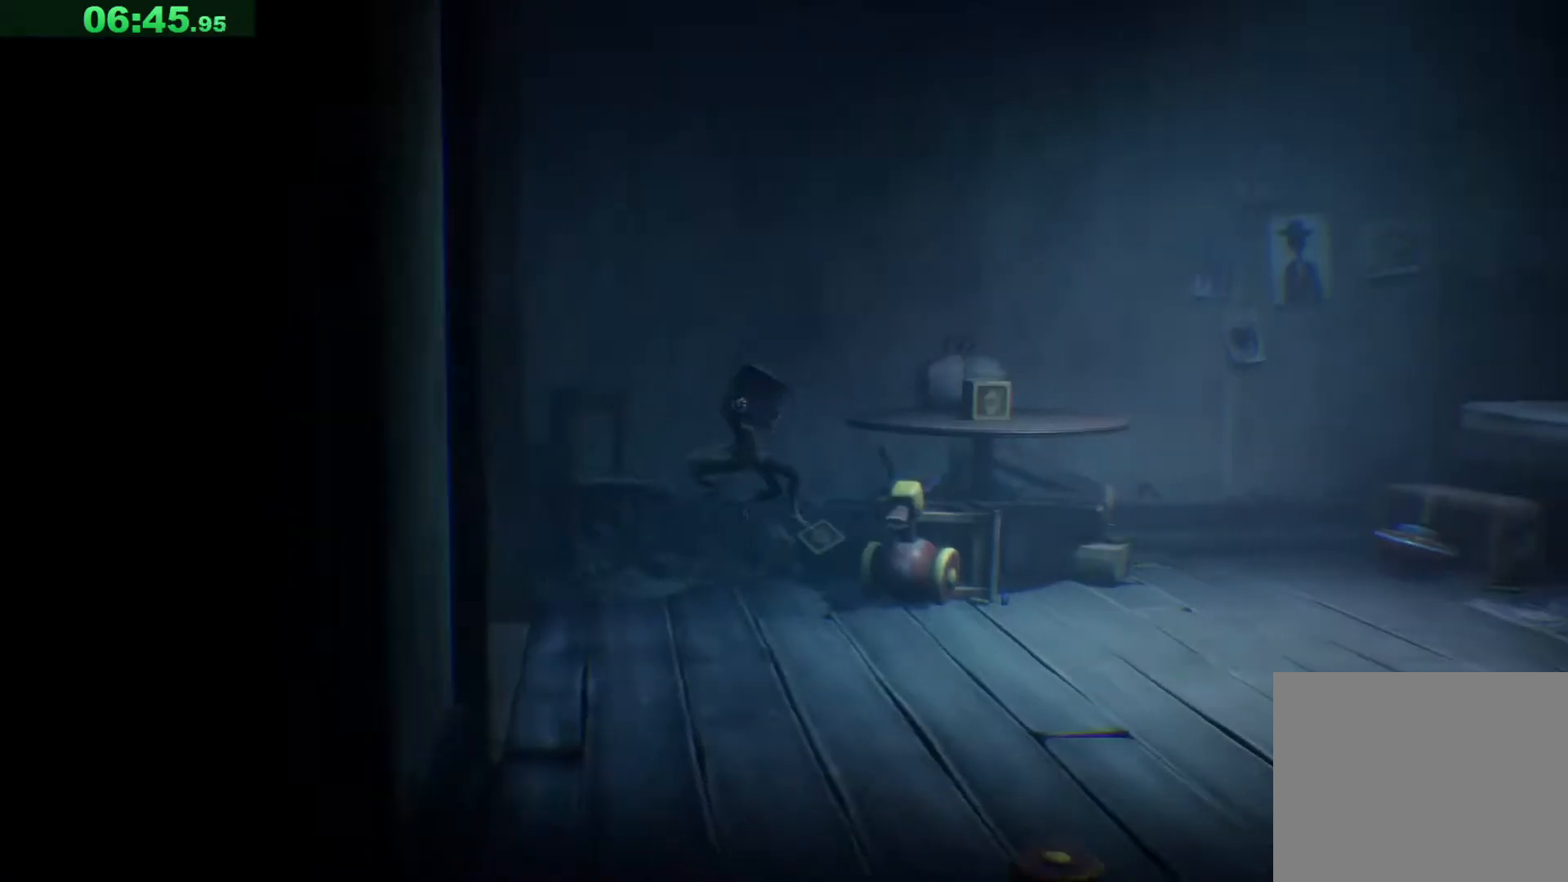
{"keys": ["d"], "events": [[283, "space", "up"]]}
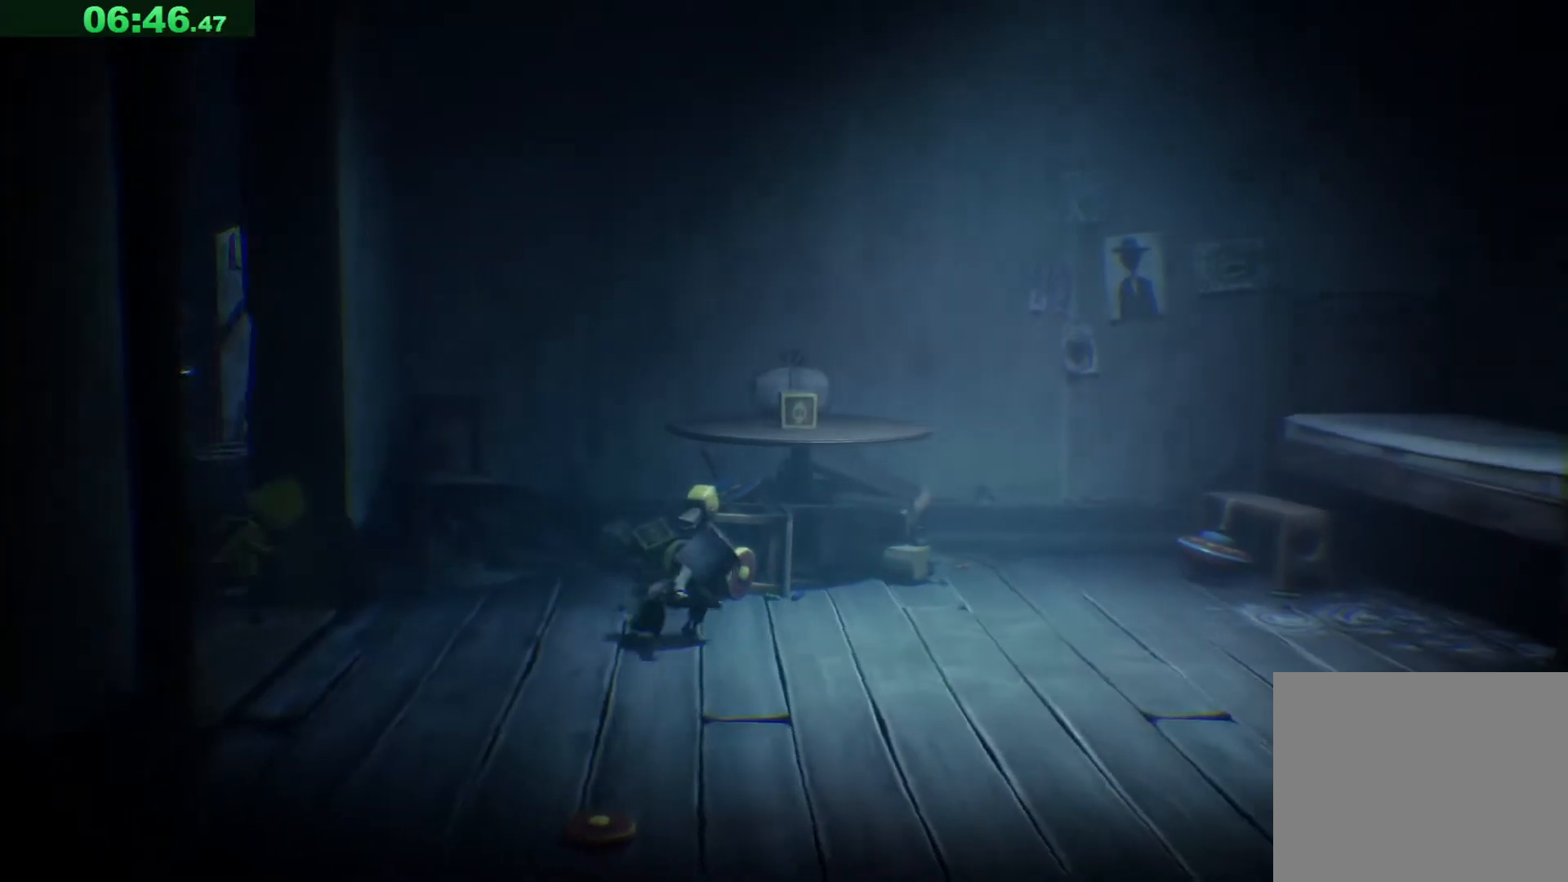
{"keys": ["d", "space", "w"], "events": [[167, "space", "down"], [433, "w", "down"]]}
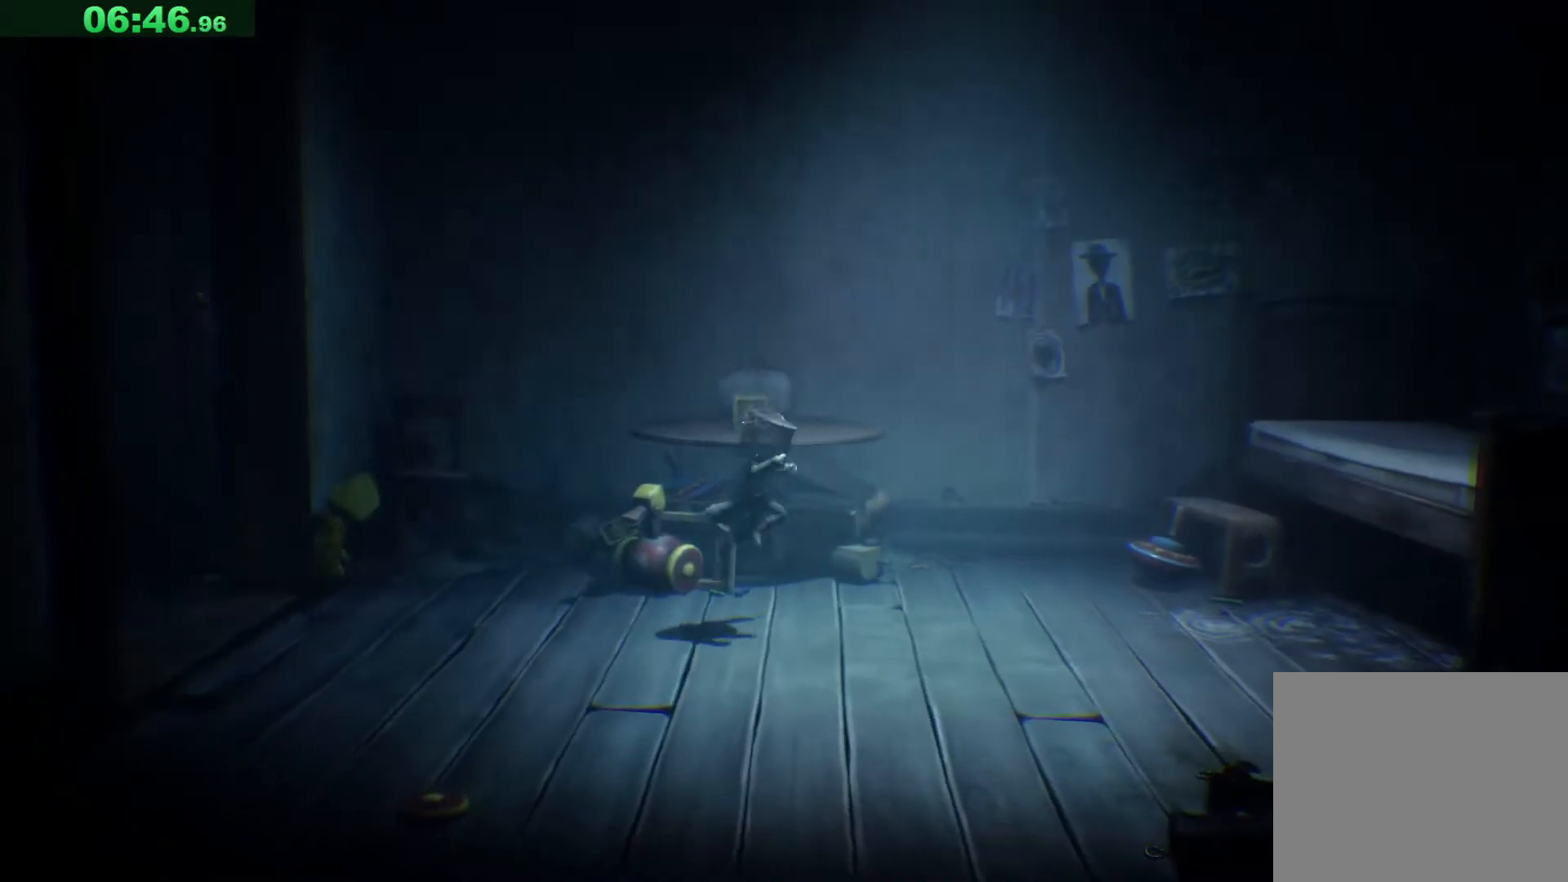
{"keys": ["d", "space"], "events": [[200, "w", "up"]]}
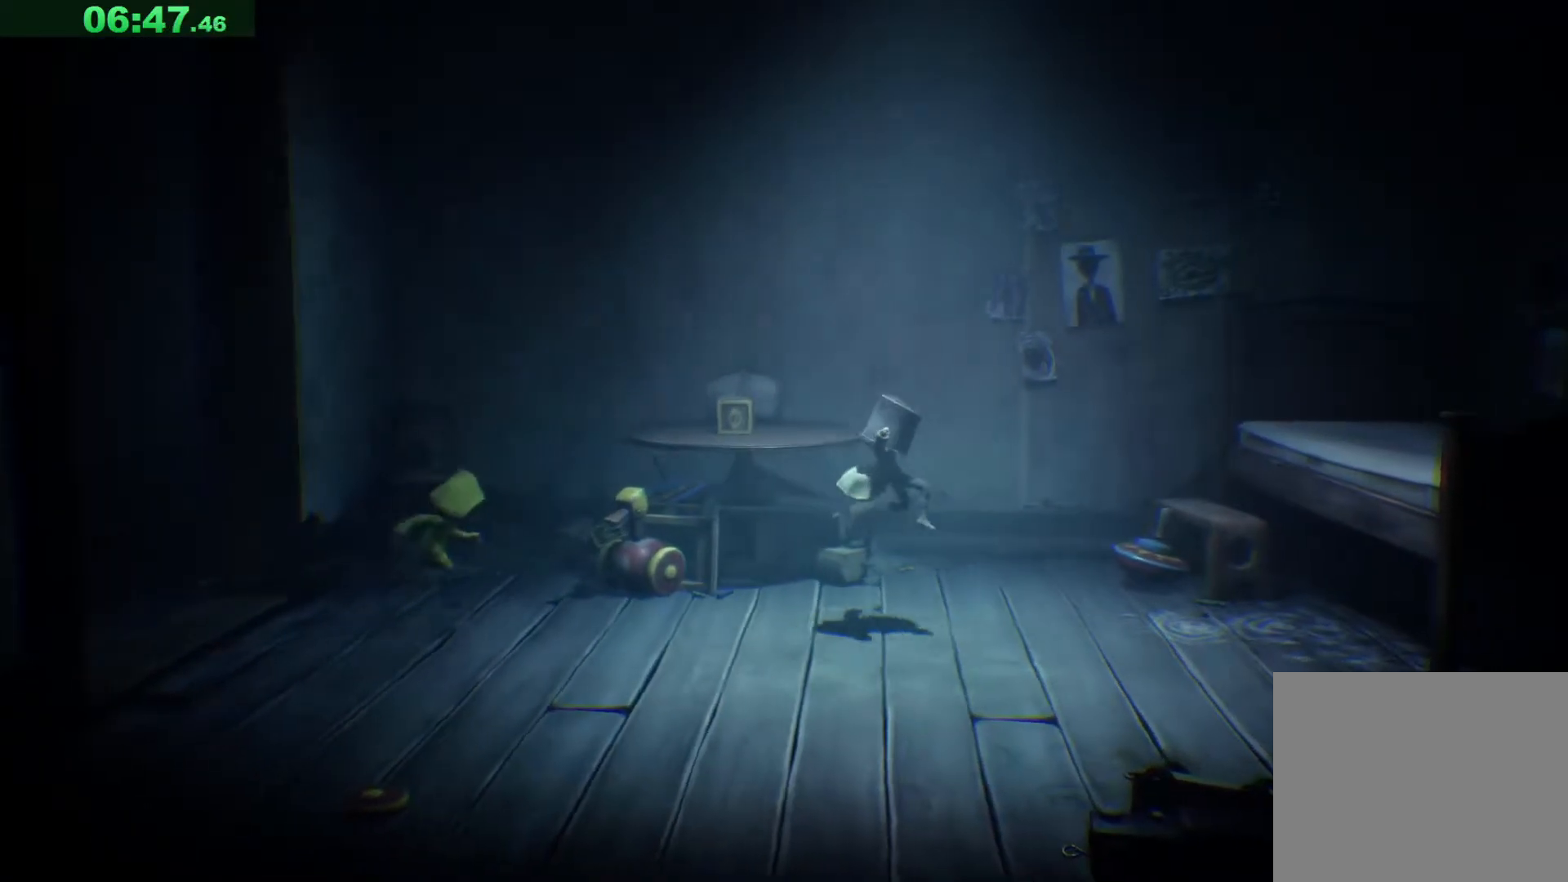
{"keys": ["d"], "events": [[333, "space", "up"]]}
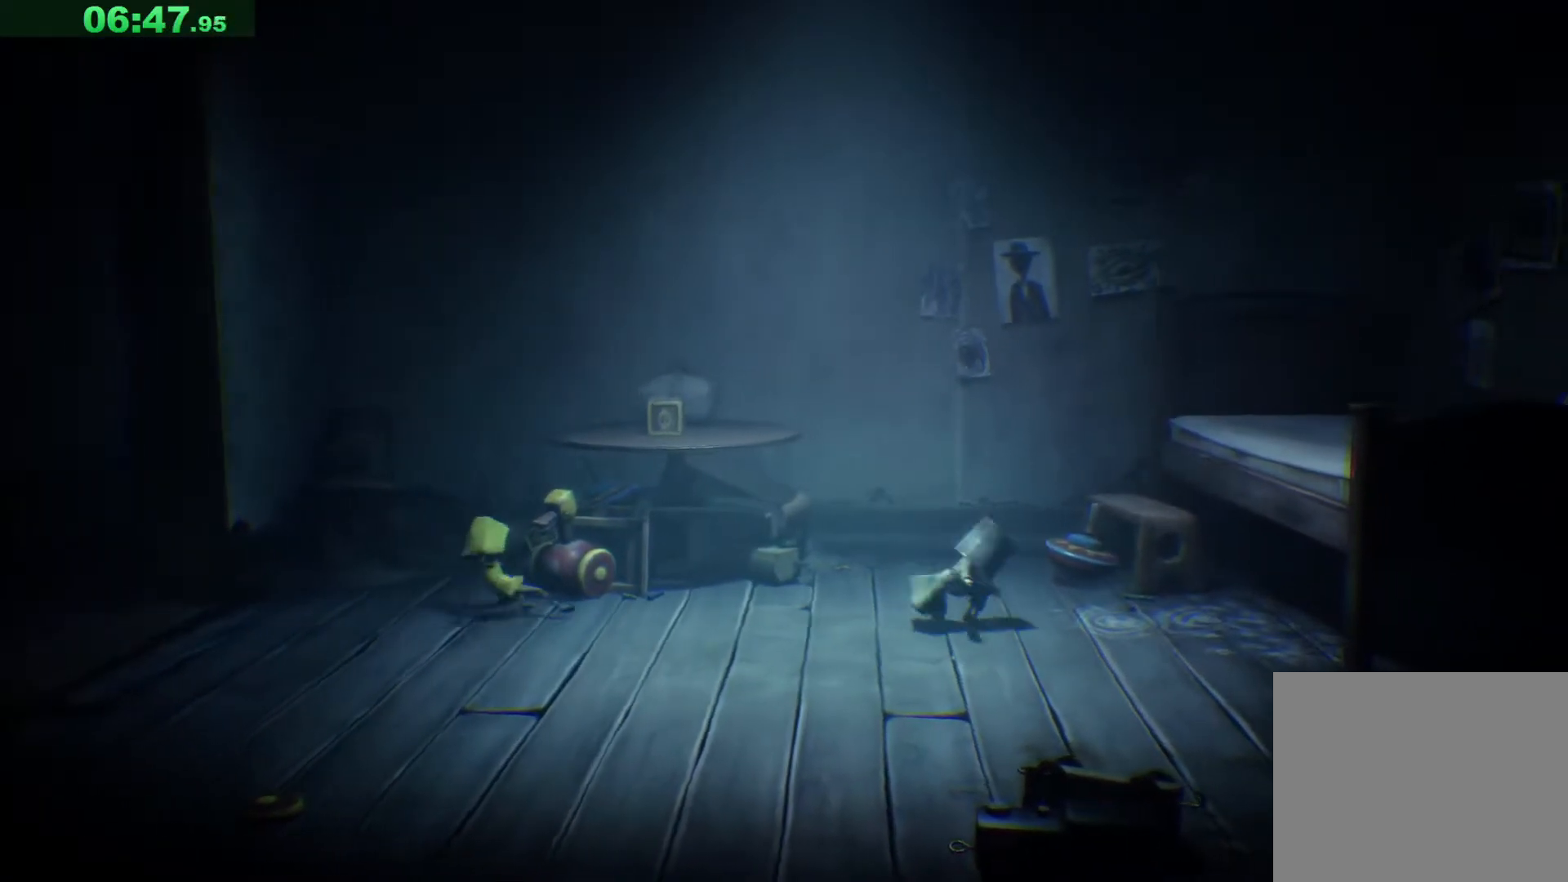
{"keys": ["d"], "events": [[267, "shift", "down"], [400, "shift", "up"]]}
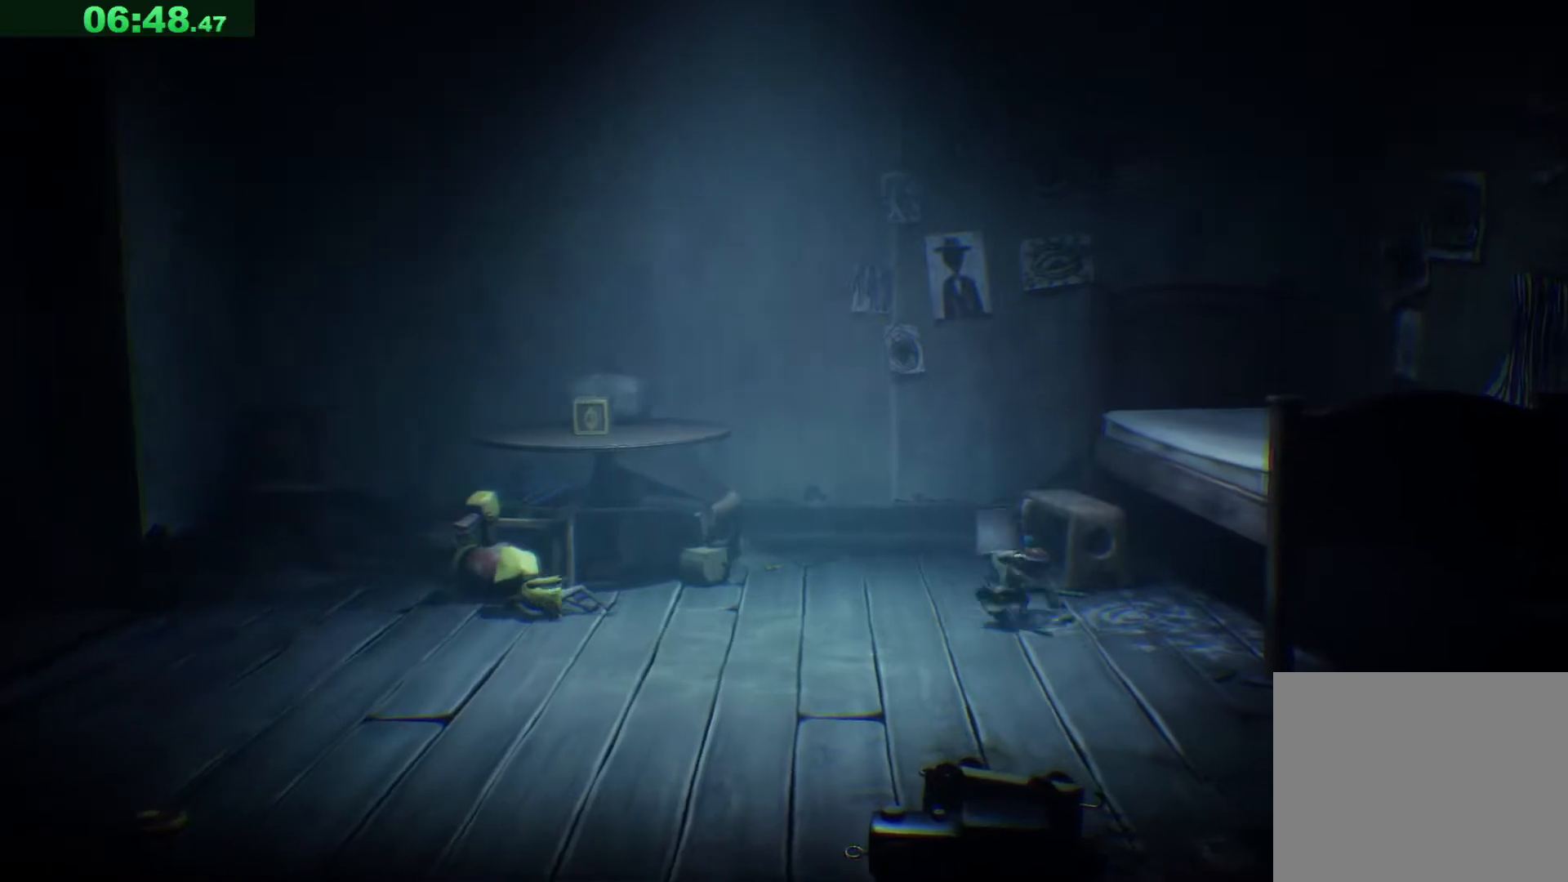
{"keys": ["d"], "events": []}
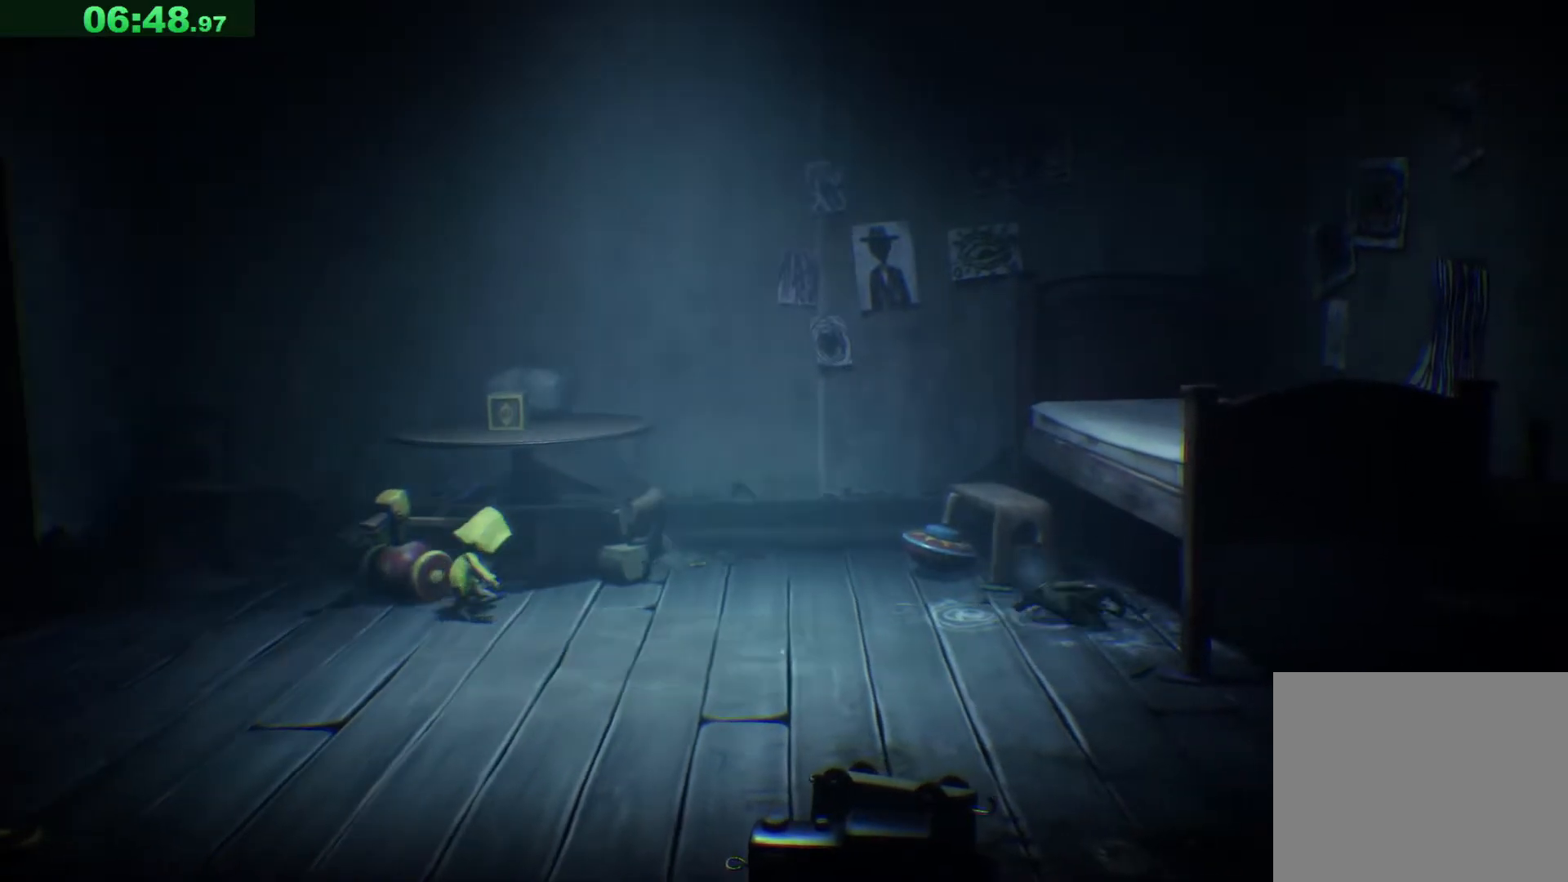
{"keys": ["w"], "events": [[117, "w", "down"], [367, "d", "up"]]}
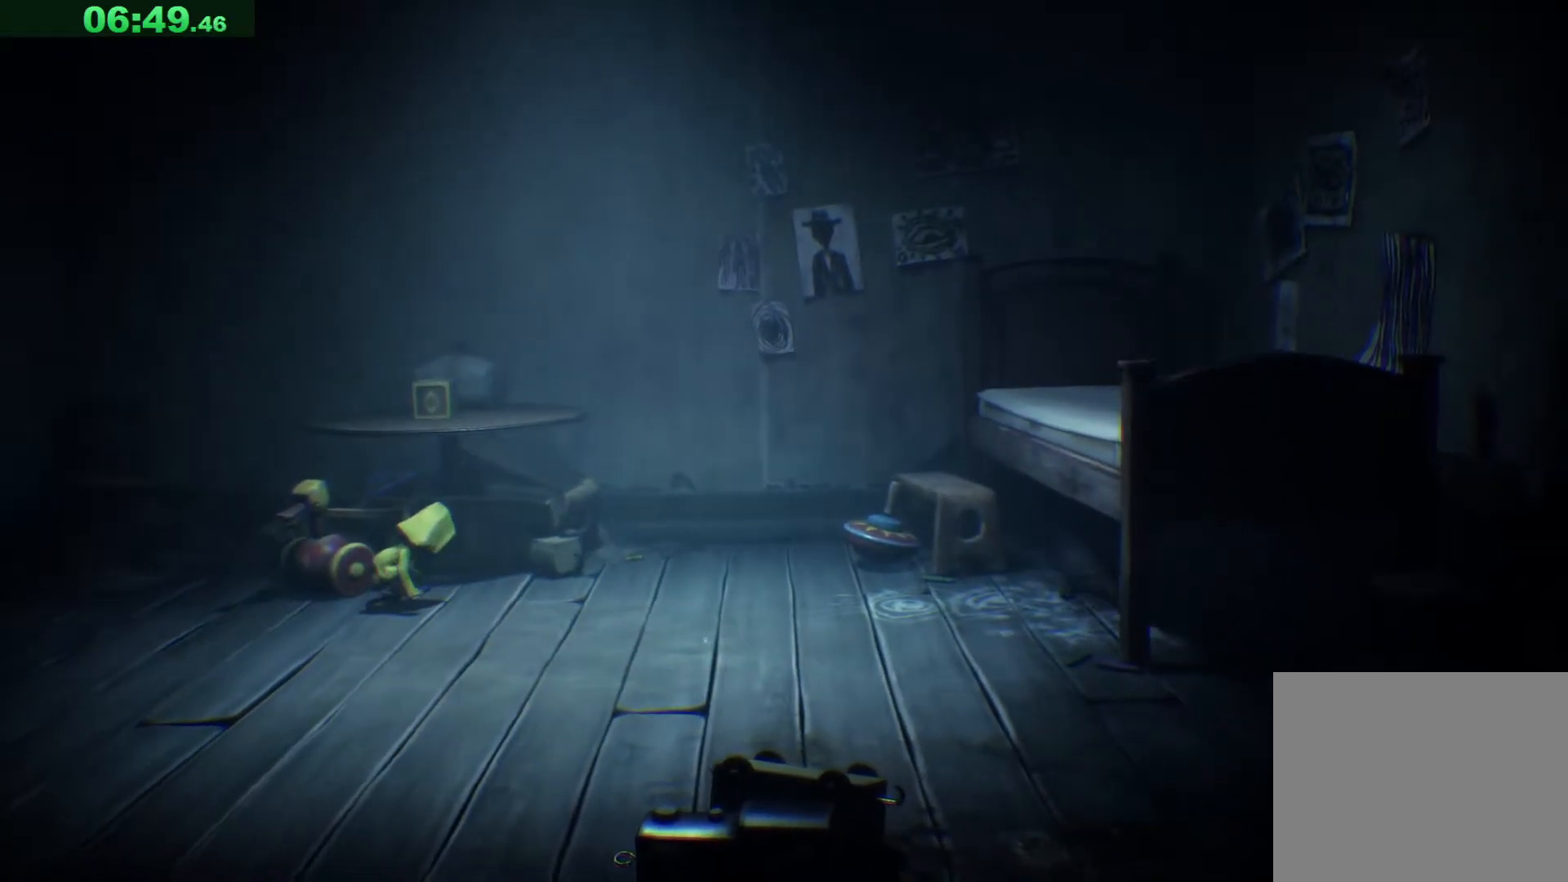
{"keys": ["w"], "events": []}
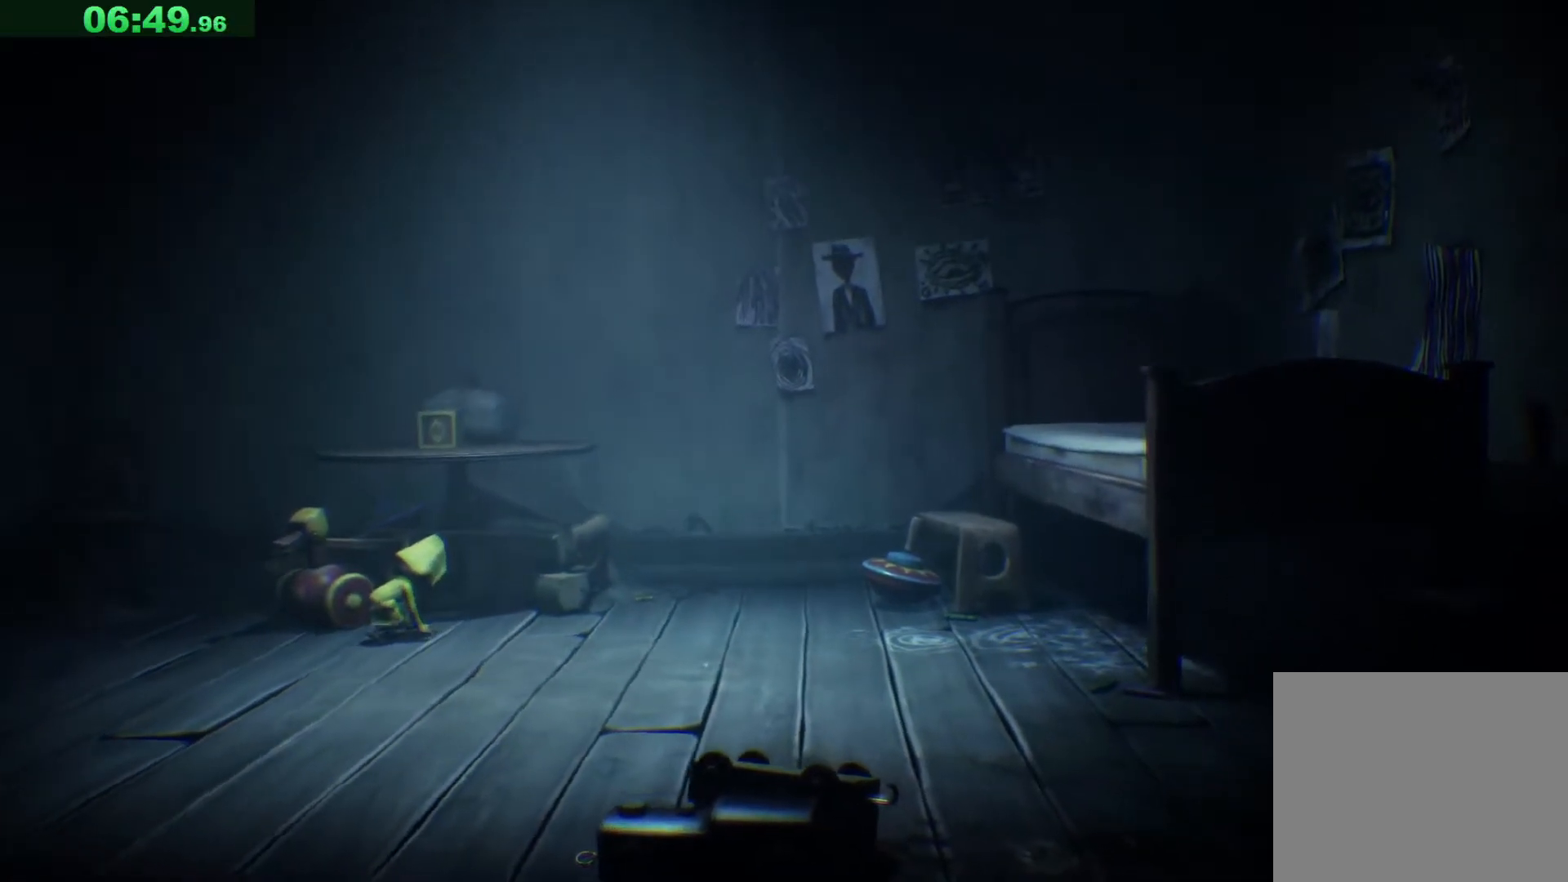
{"keys": ["a", "w"], "events": [[450, "a", "down"]]}
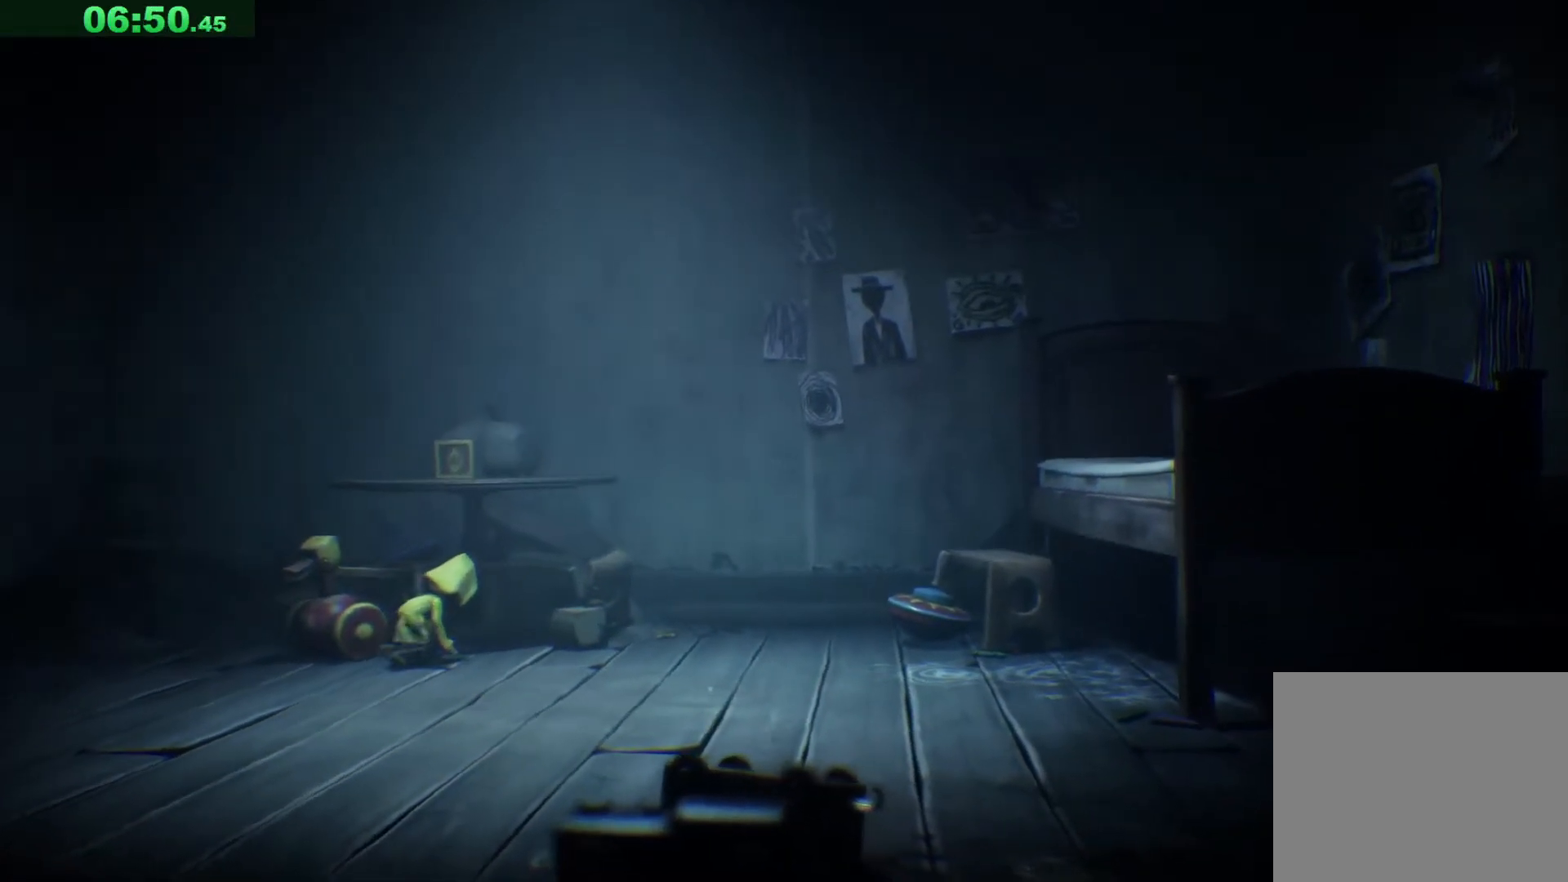
{"keys": ["a", "w"], "events": []}
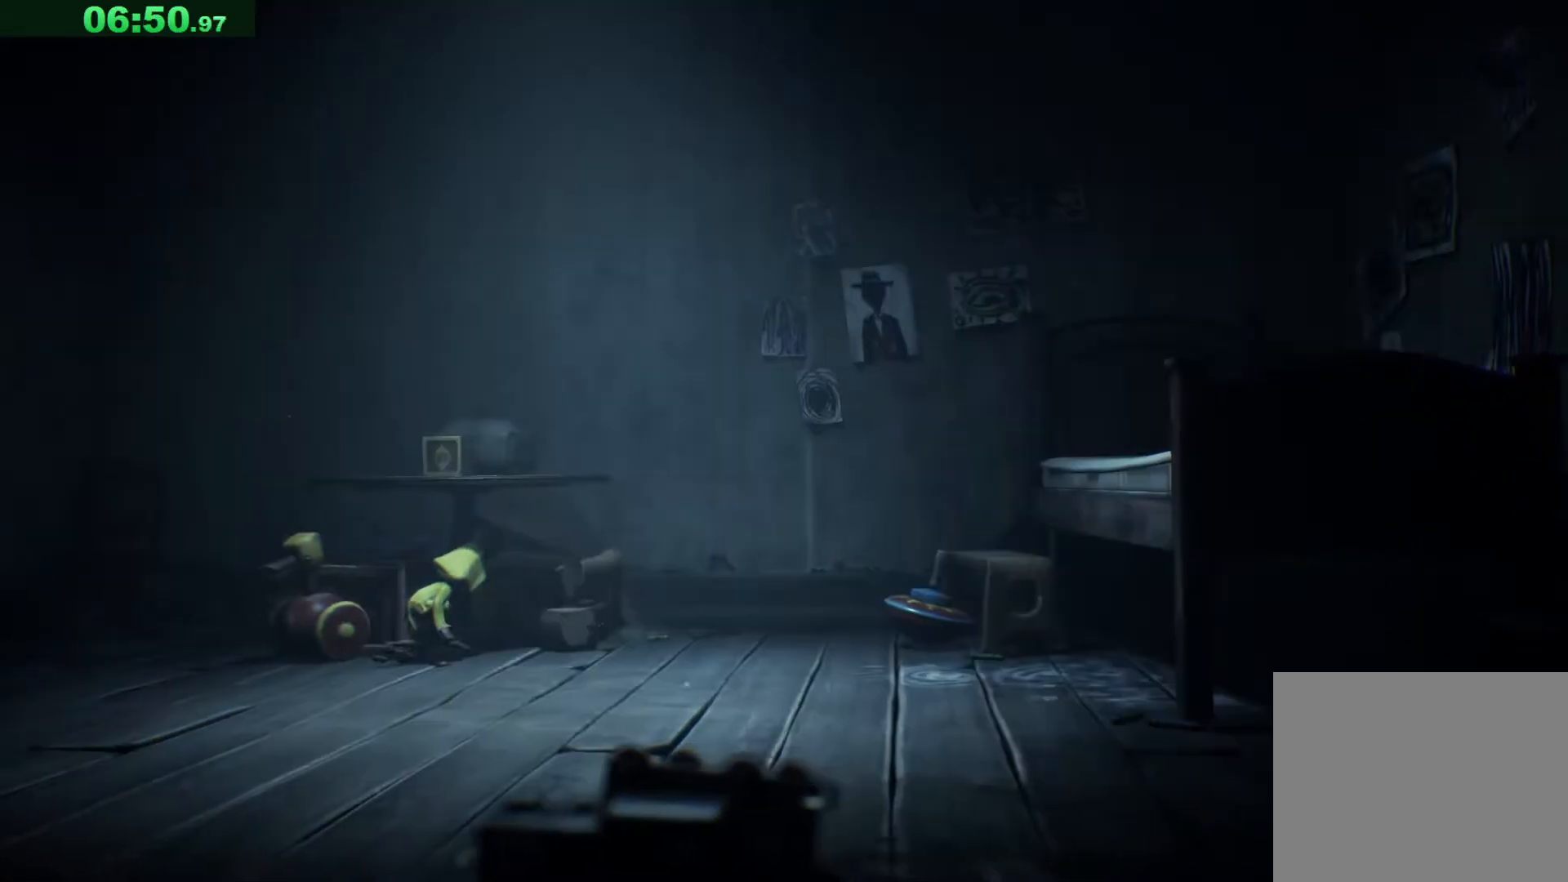
{"keys": ["a"], "events": [[483, "w", "up"]]}
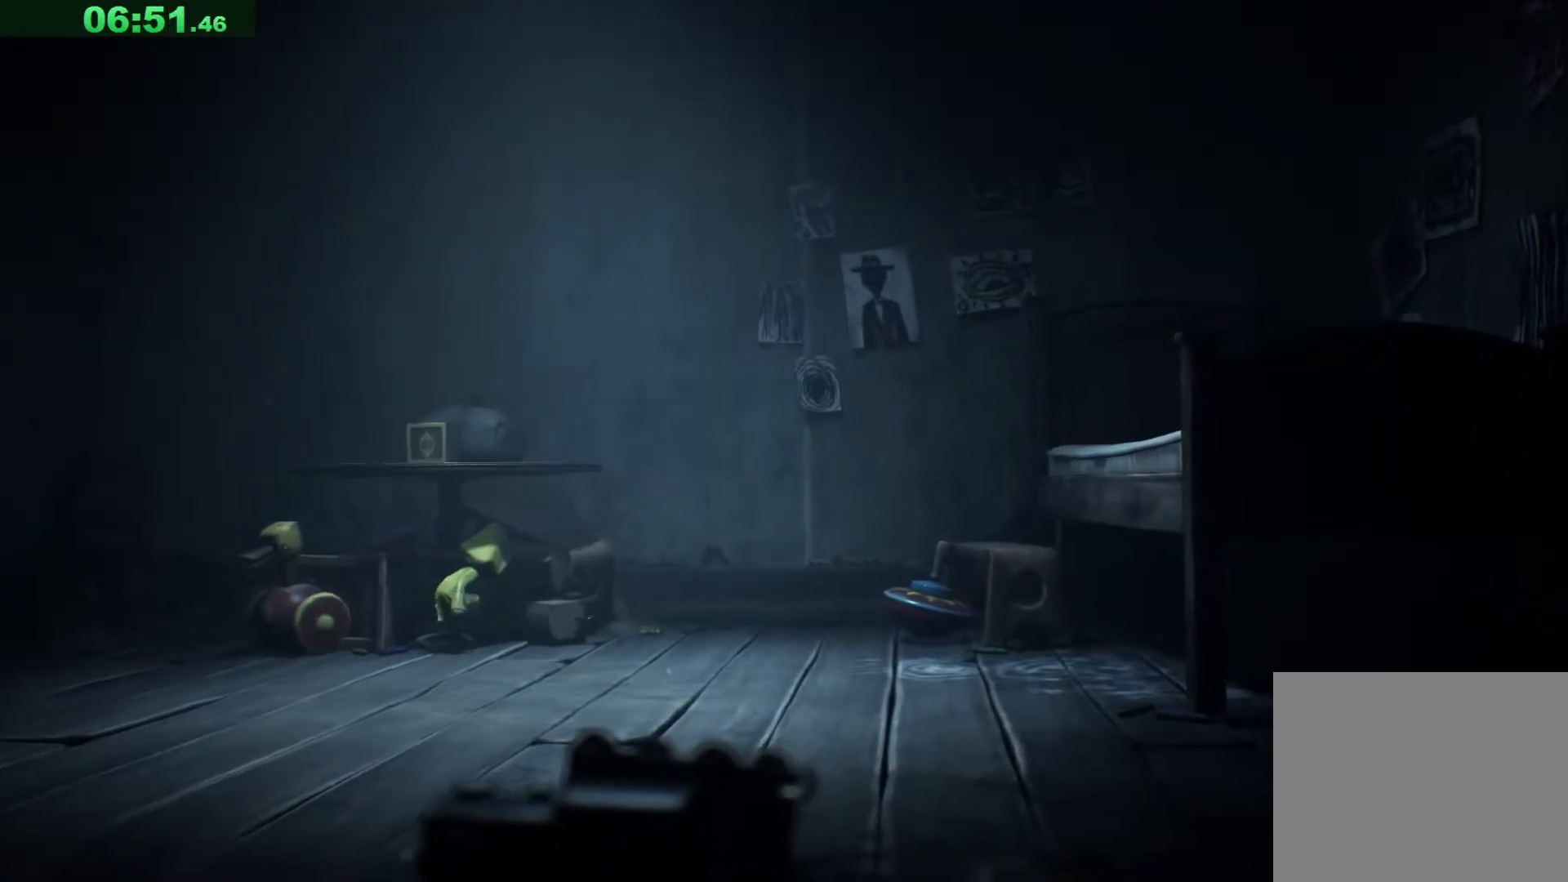
{"keys": [], "events": [[217, "a", "up"]]}